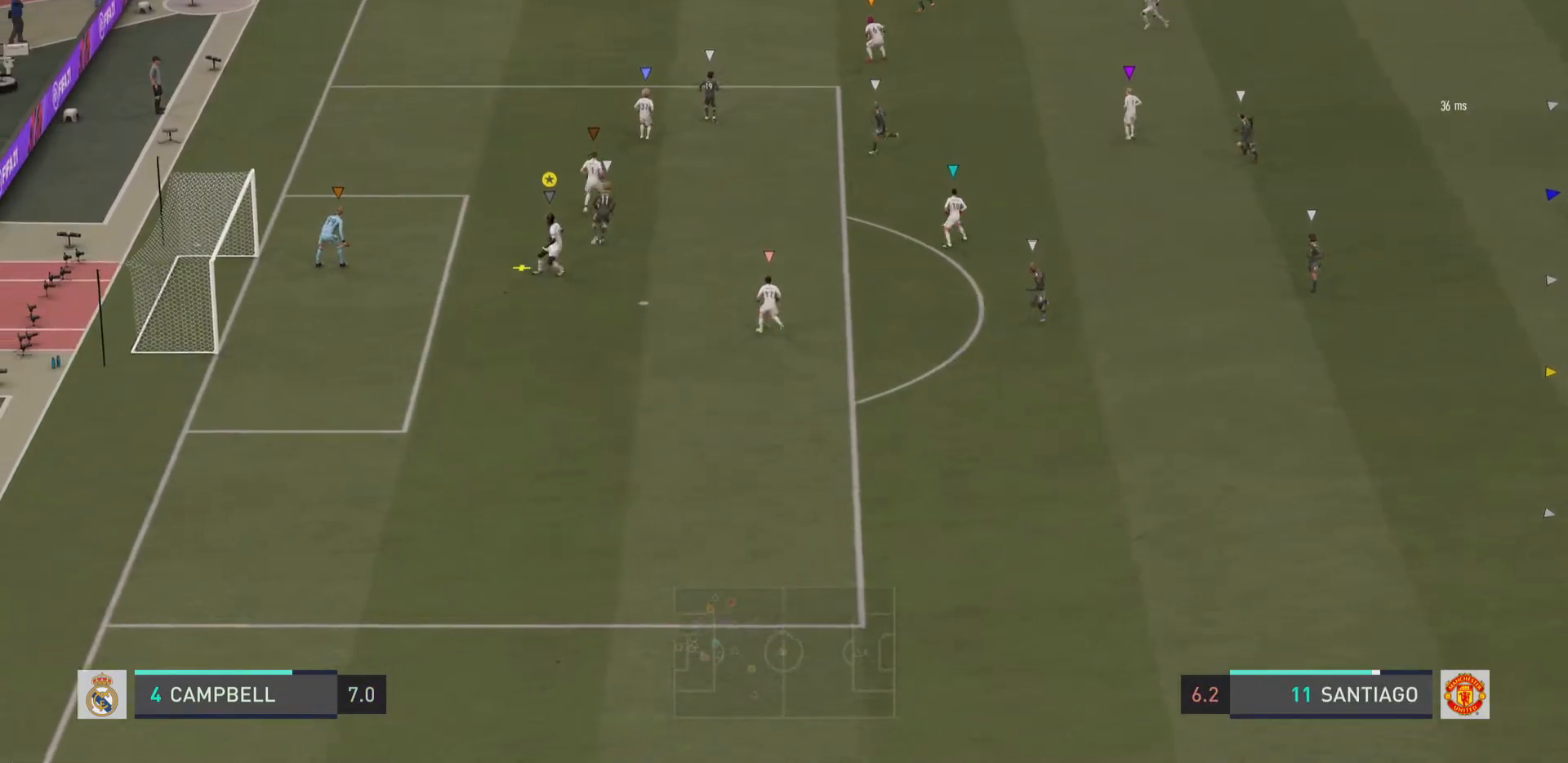
Gameplay with a controller (PlayStation layout); each line is a JSON object with the inputs held at the frame after it. "events" lists button and stick changes between this image and that frame as [ms after this image, input, new state], when the widget could be followed in between. Not read: L1 L3 R3.
{"buttons": [], "left_stick": "center", "right_stick": "center", "events": [[33, "left_stick", "up"], [333, "SQUARE", "down"], [400, "SQUARE", "up"], [467, "left_stick", "center"]]}
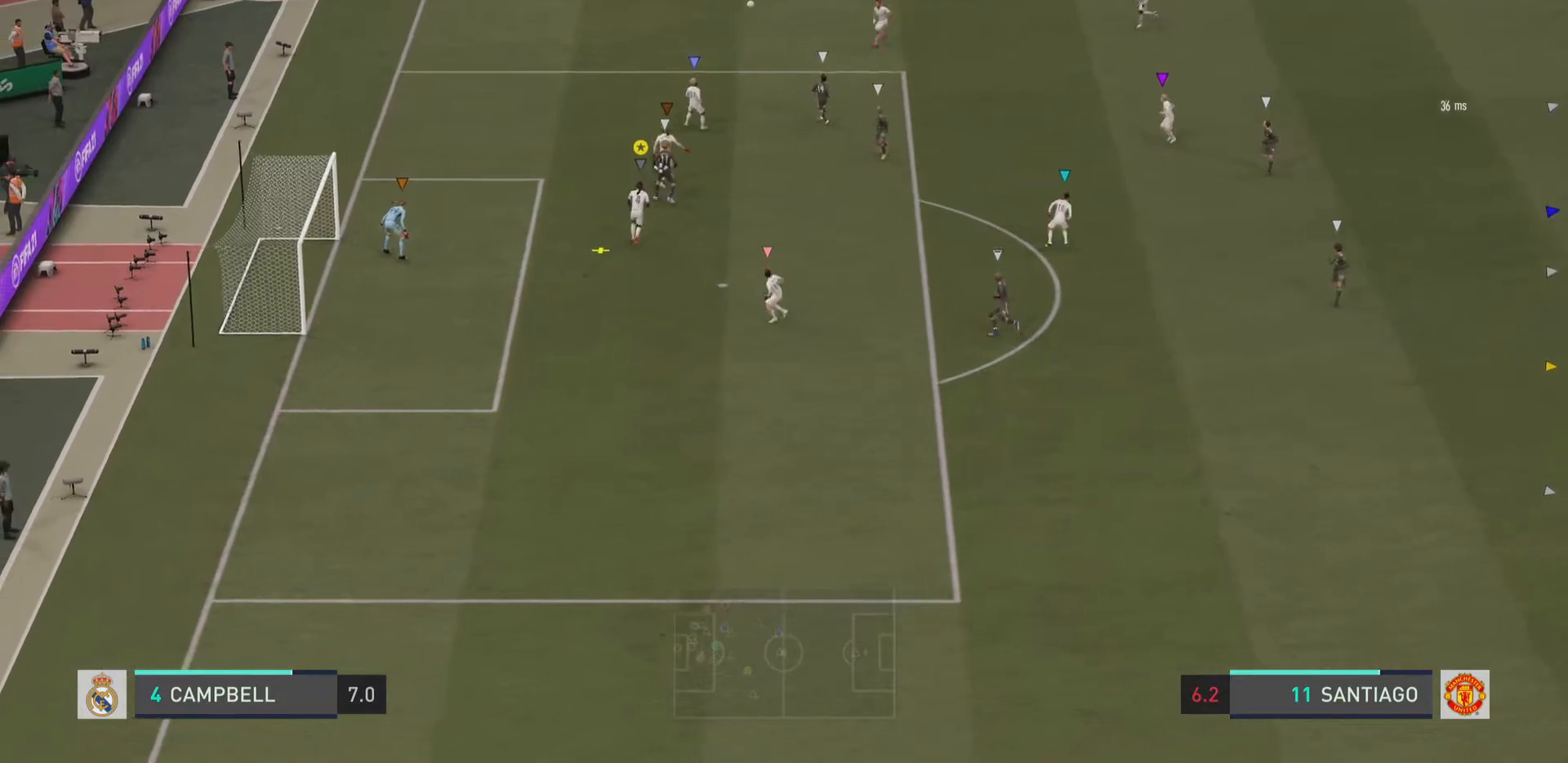
{"buttons": ["R2"], "left_stick": "down-right", "right_stick": "center", "events": [[34, "left_stick", "down-right"], [167, "R2", "down"]]}
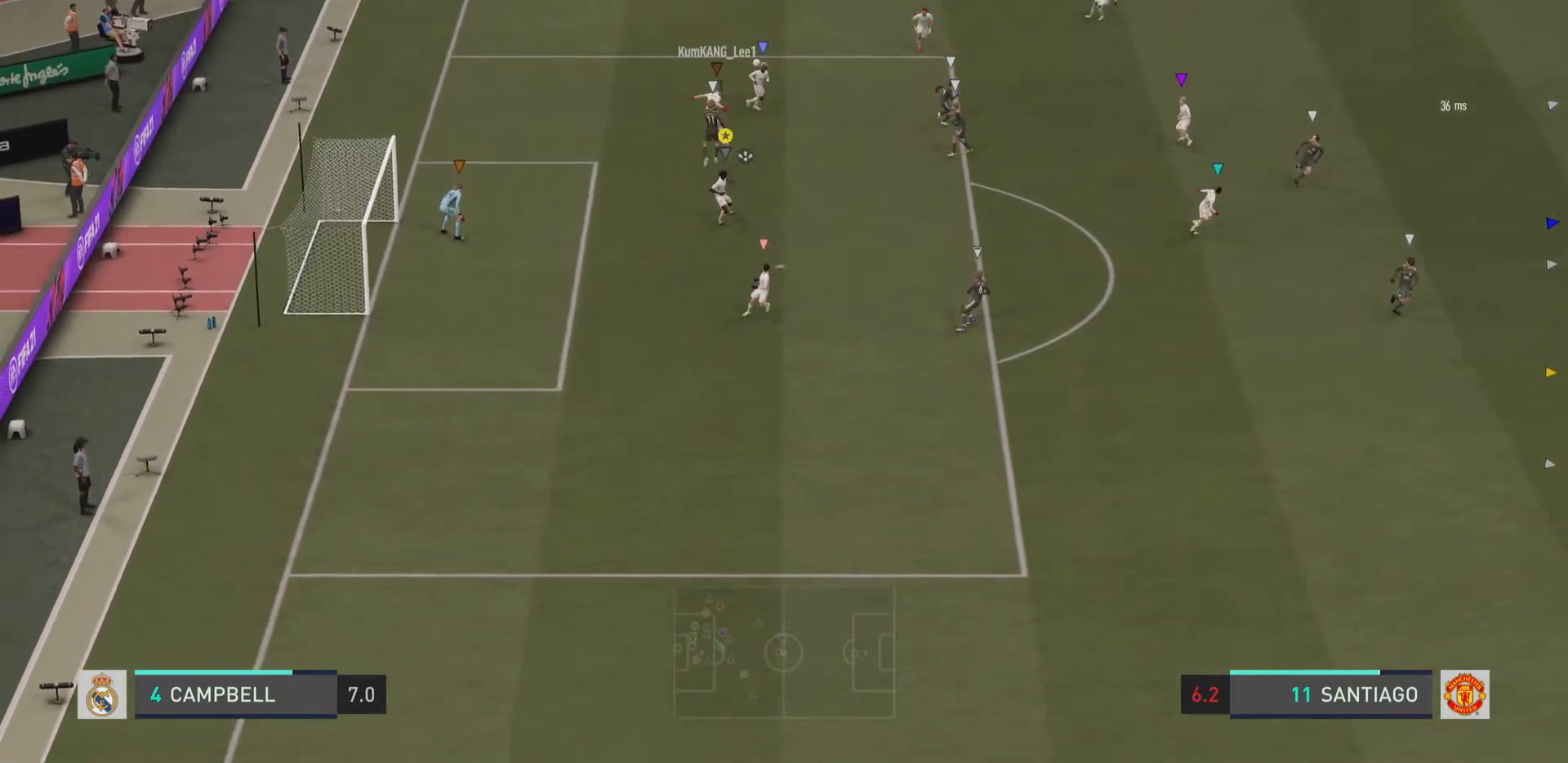
{"buttons": ["R2"], "left_stick": "down-right", "right_stick": "center", "events": []}
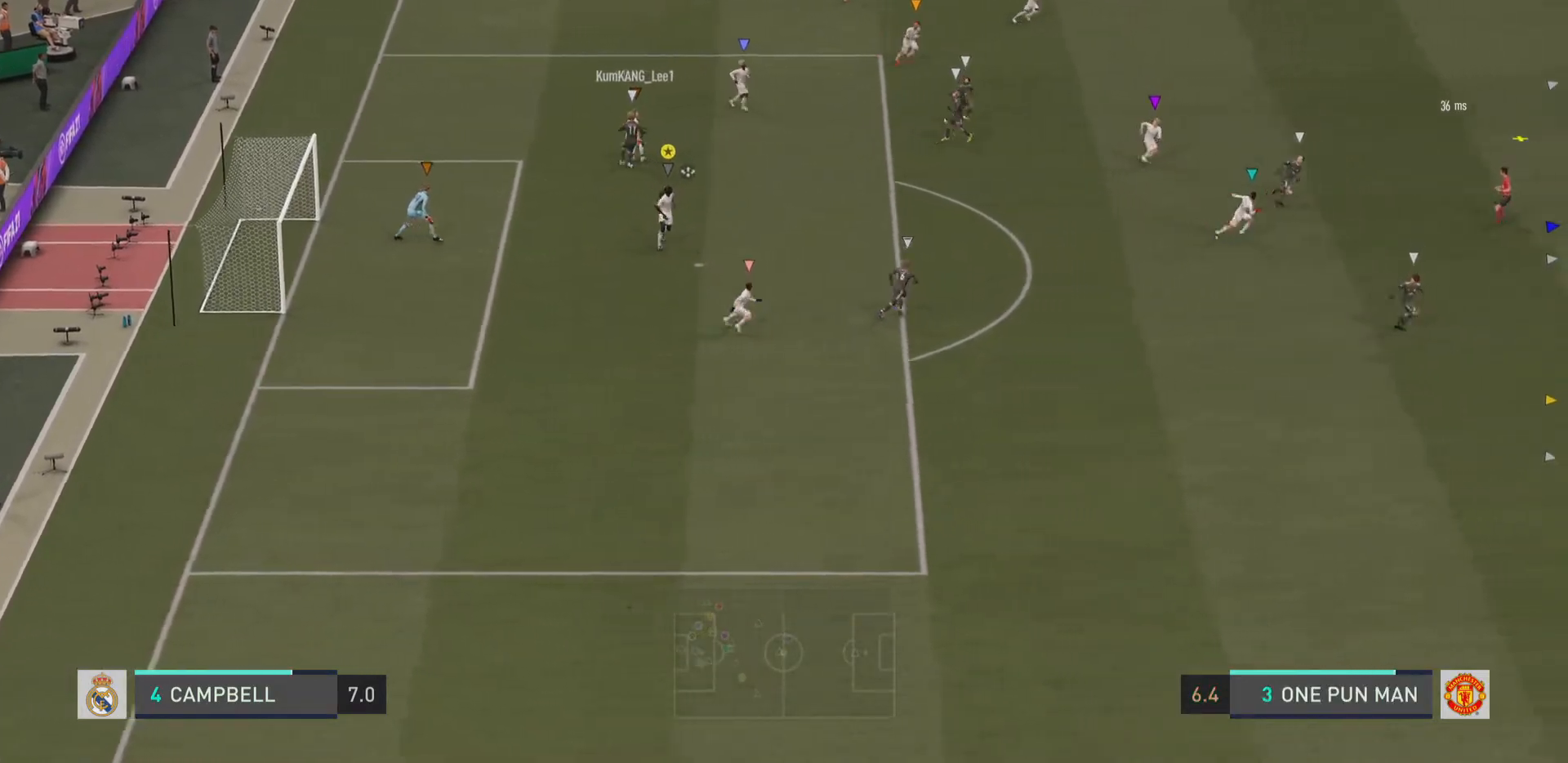
{"buttons": ["R2"], "left_stick": "down-right", "right_stick": "center", "events": []}
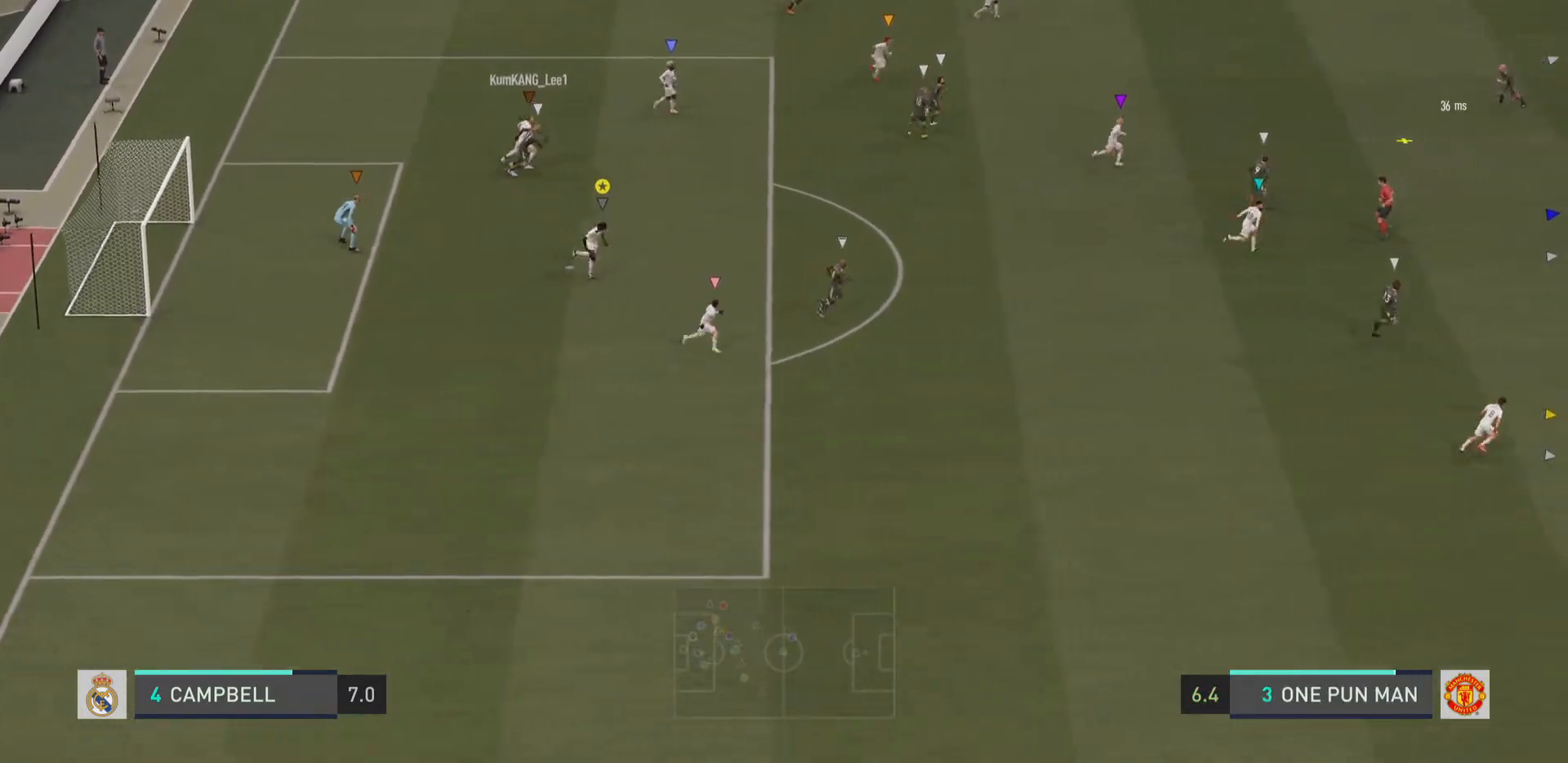
{"buttons": [], "left_stick": "center", "right_stick": "center", "events": [[333, "left_stick", "right"], [434, "left_stick", "center"], [467, "R2", "up"]]}
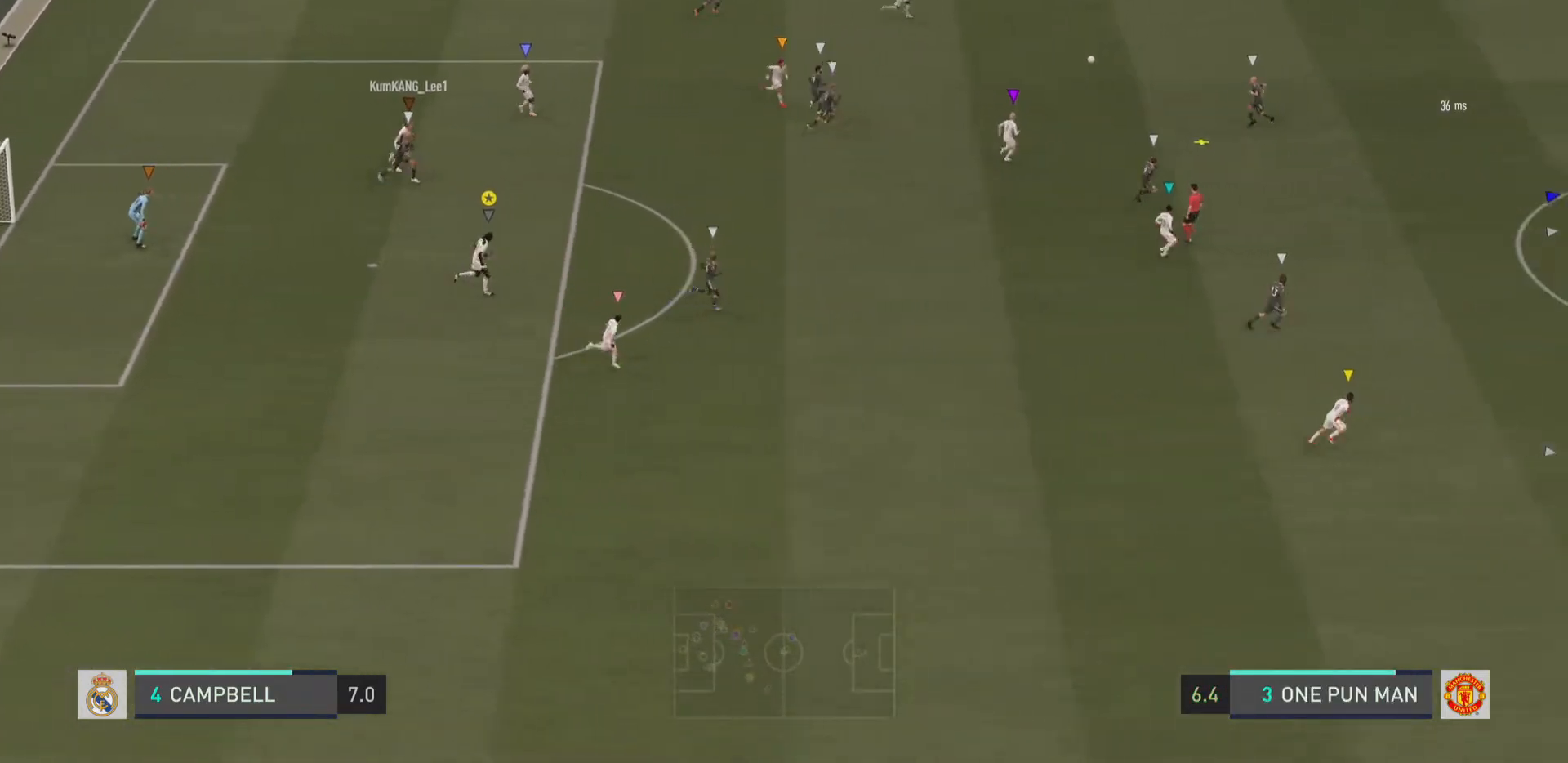
{"buttons": [], "left_stick": "center", "right_stick": "center", "events": []}
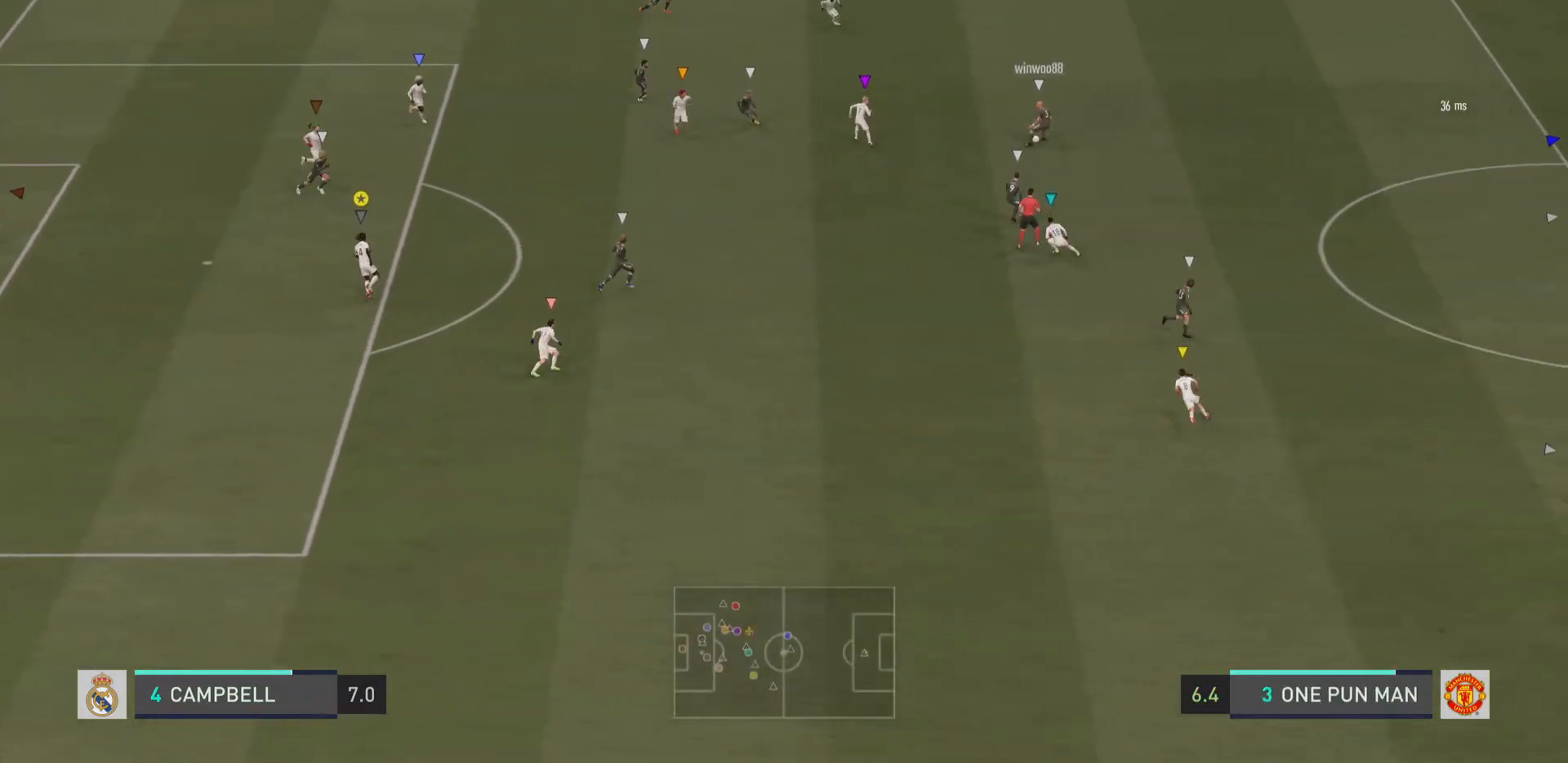
{"buttons": [], "left_stick": "up-left", "right_stick": "center", "events": [[300, "left_stick", "left"], [367, "left_stick", "center"], [467, "left_stick", "up-left"]]}
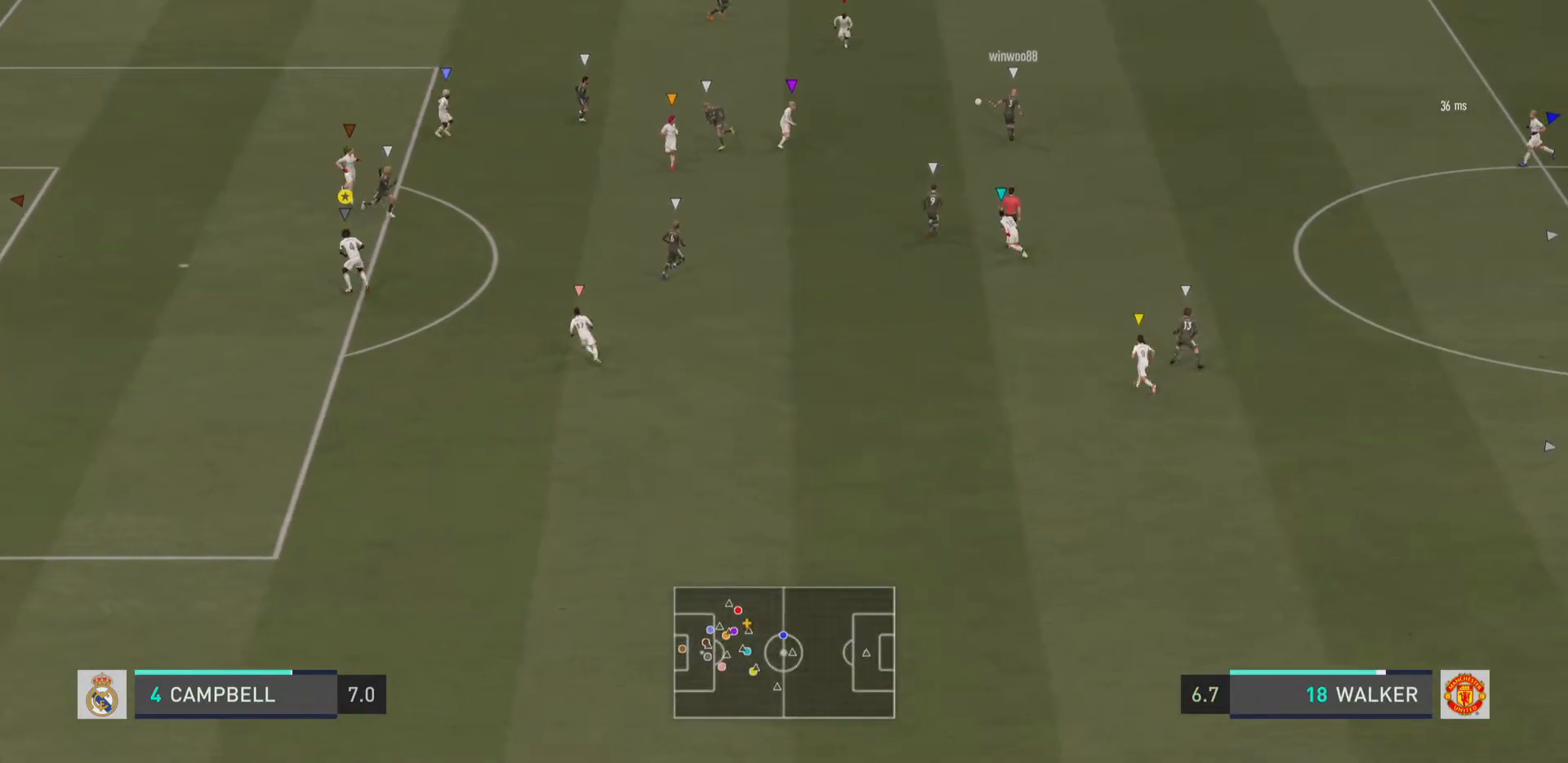
{"buttons": [], "left_stick": "up", "right_stick": "center", "events": [[100, "left_stick", "up"]]}
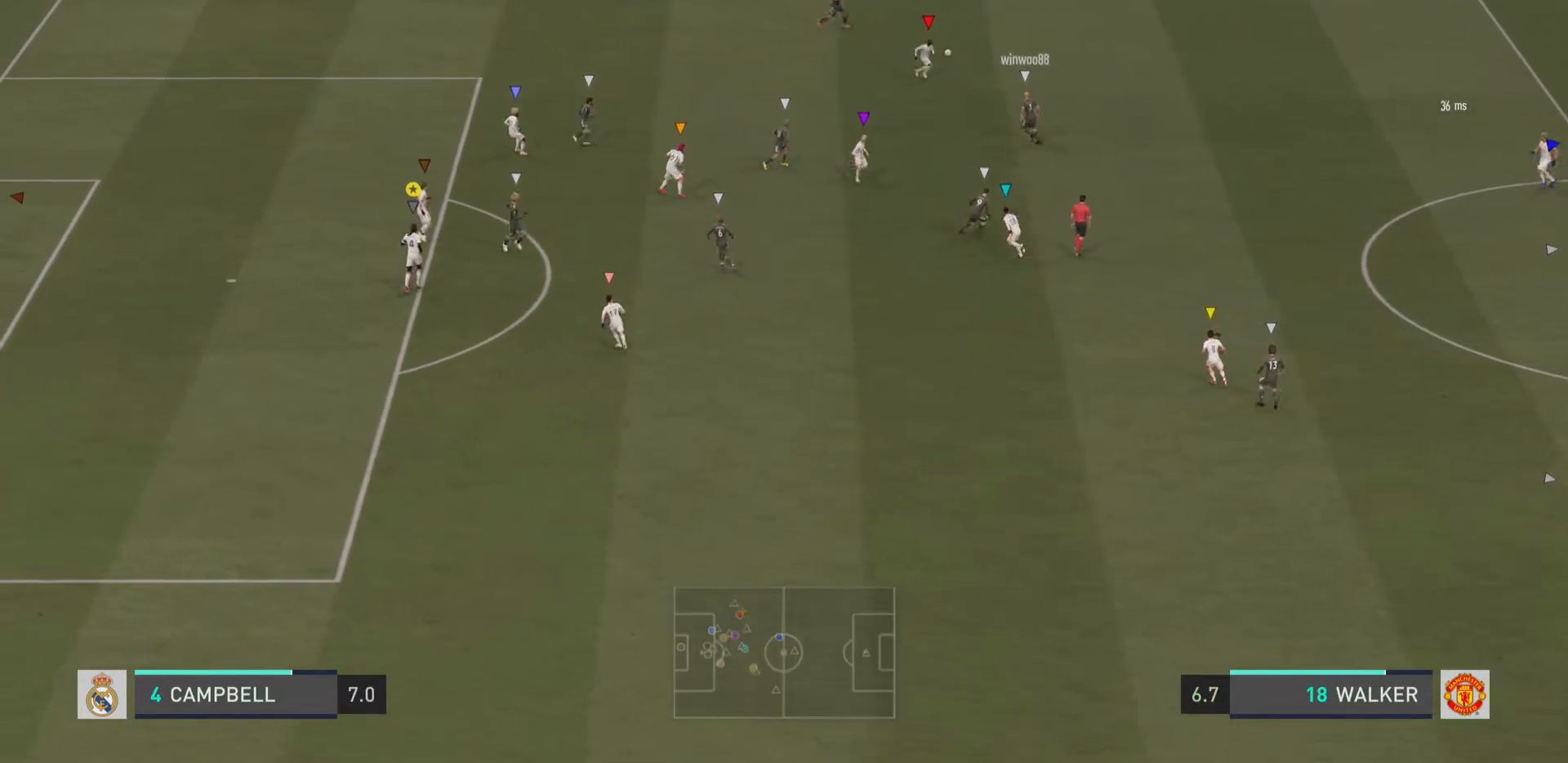
{"buttons": [], "left_stick": "center", "right_stick": "center", "events": [[183, "left_stick", "up-left"], [317, "left_stick", "center"]]}
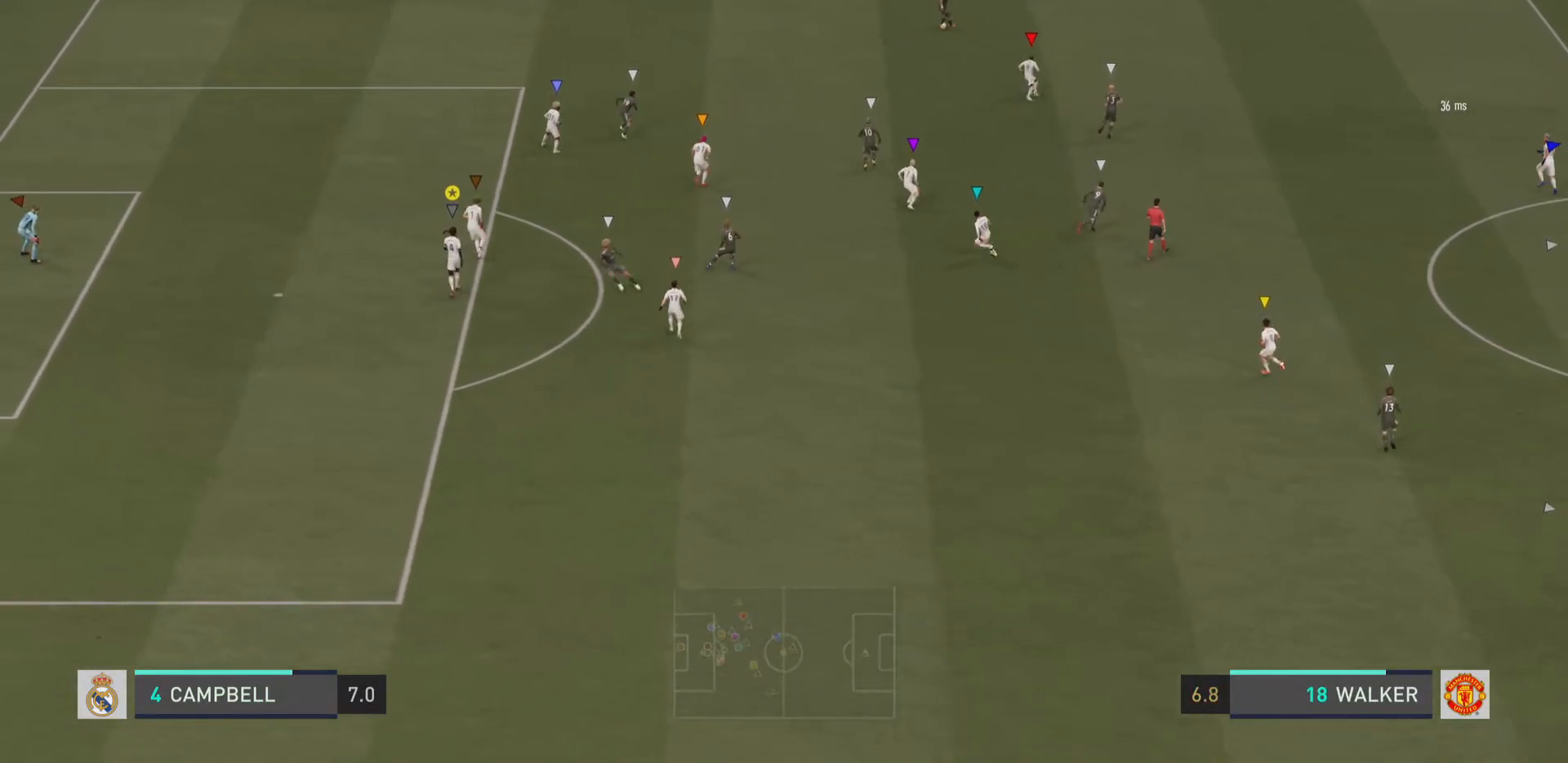
{"buttons": [], "left_stick": "left", "right_stick": "center", "events": [[251, "left_stick", "left"]]}
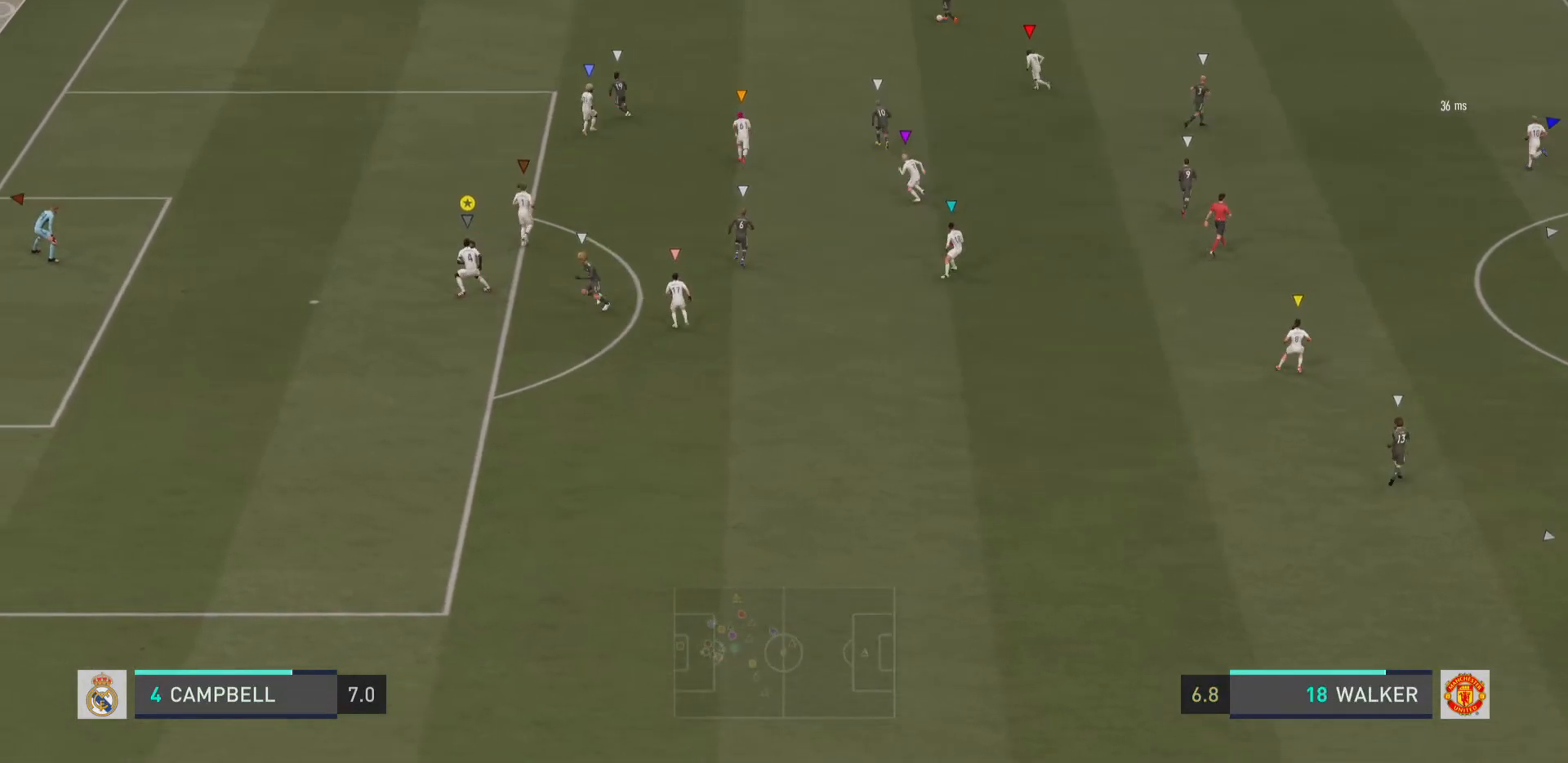
{"buttons": [], "left_stick": "left", "right_stick": "center", "events": []}
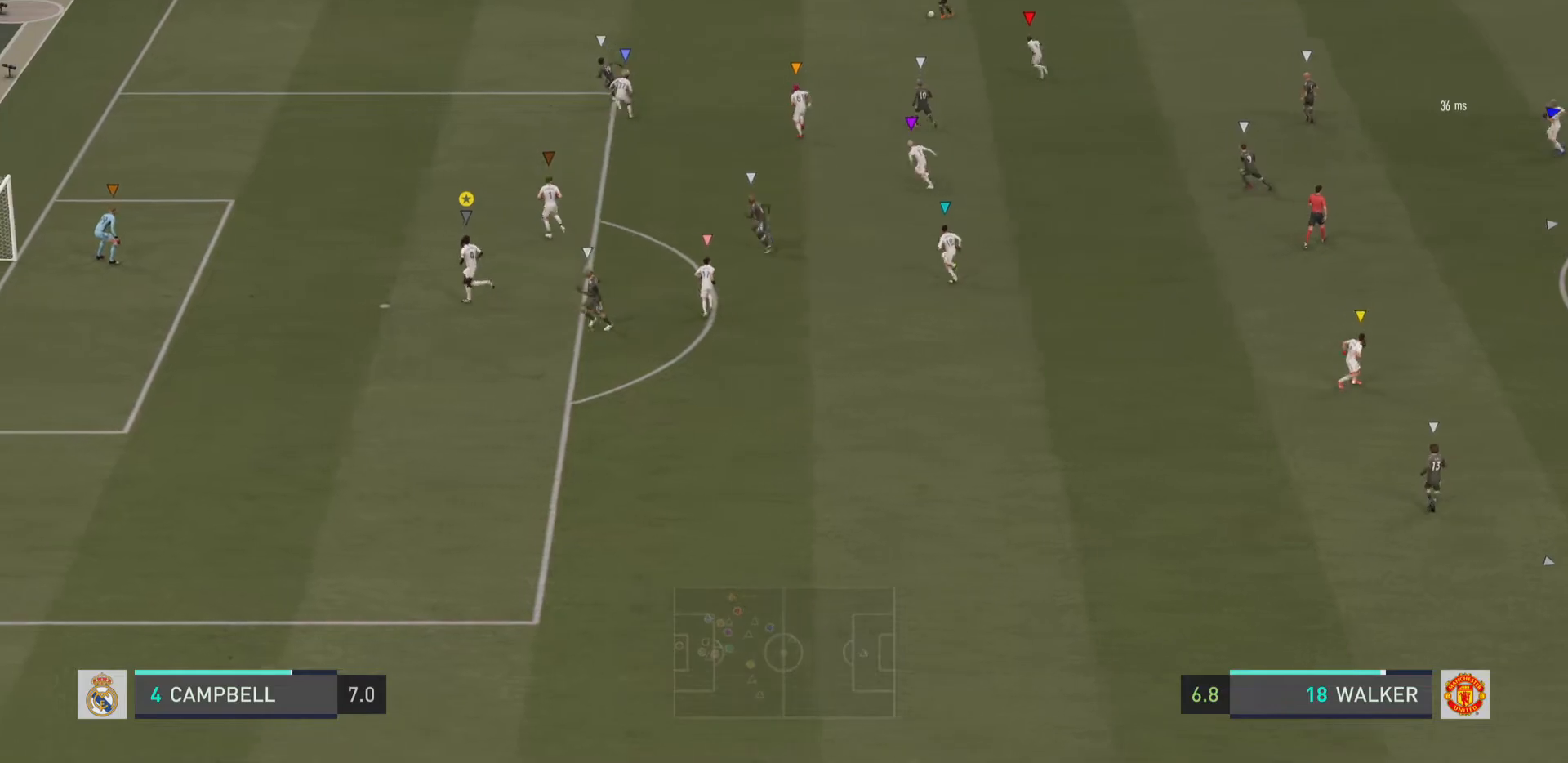
{"buttons": [], "left_stick": "left", "right_stick": "center", "events": [[34, "left_stick", "down-left"], [401, "left_stick", "left"]]}
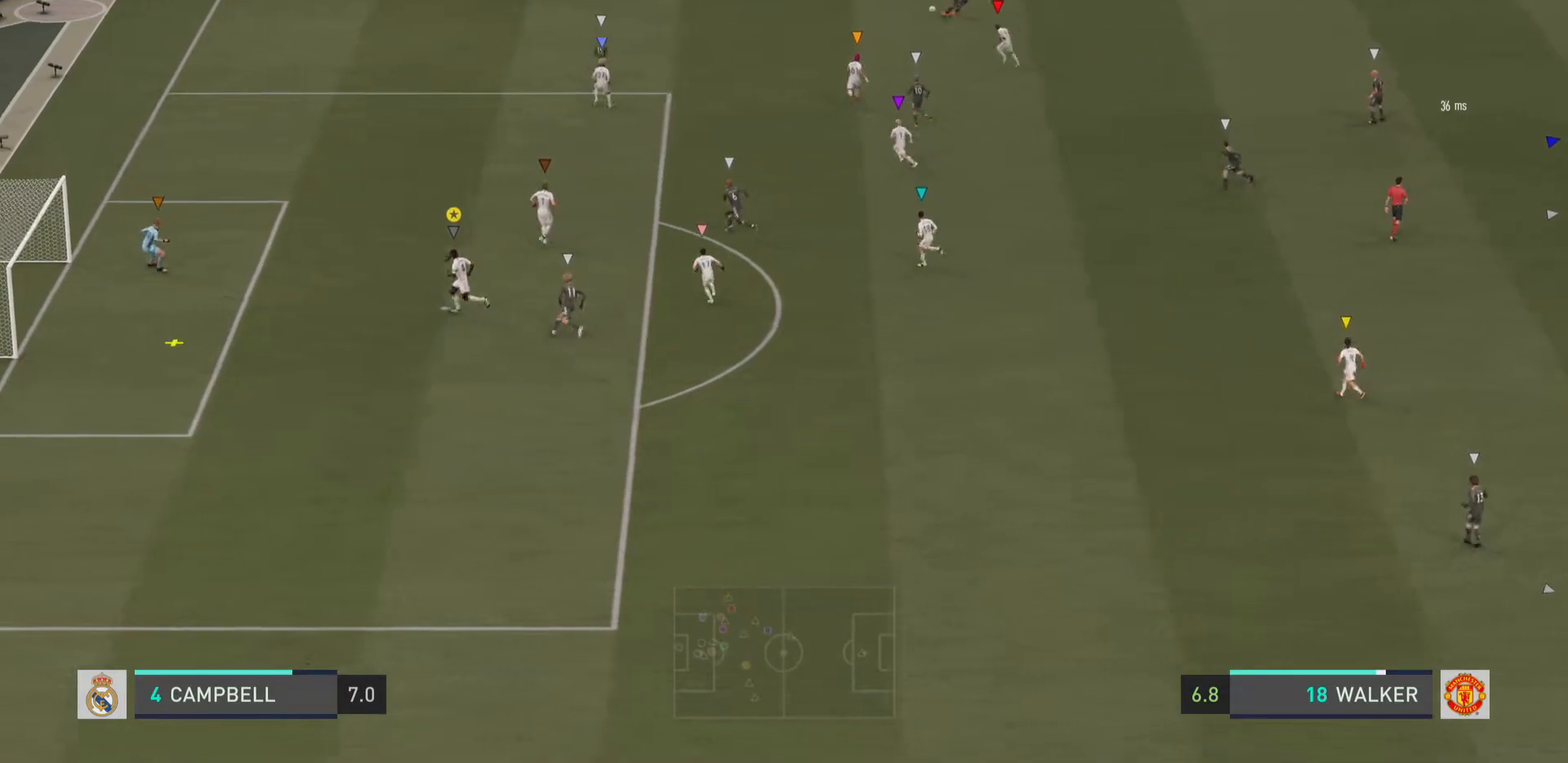
{"buttons": [], "left_stick": "up", "right_stick": "center", "events": [[100, "left_stick", "up-left"], [267, "left_stick", "center"], [417, "left_stick", "up"]]}
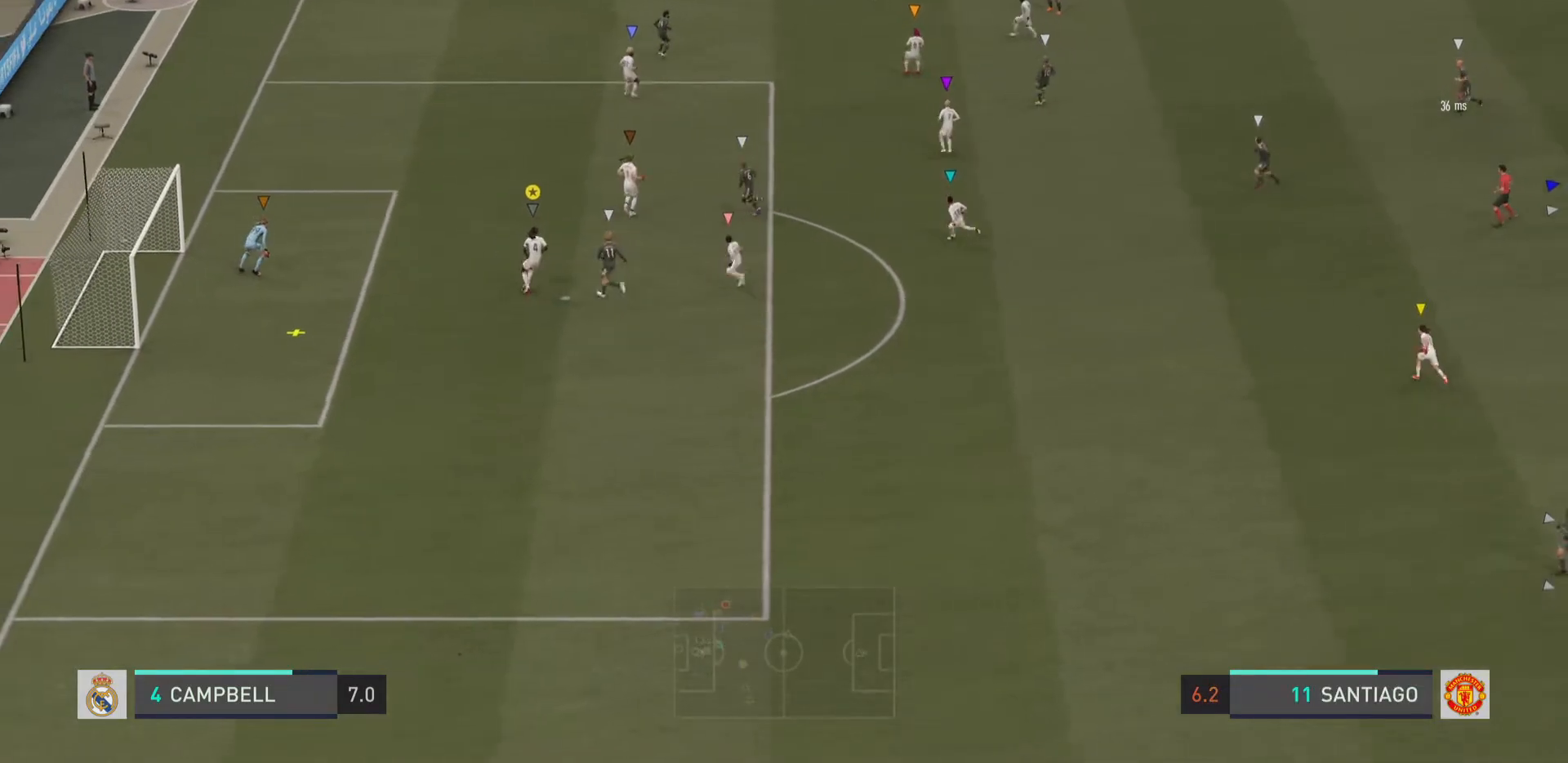
{"buttons": ["SQUARE"], "left_stick": "up-right", "right_stick": "center", "events": [[67, "SQUARE", "down"], [167, "SQUARE", "up"], [351, "left_stick", "up-right"], [451, "SQUARE", "down"]]}
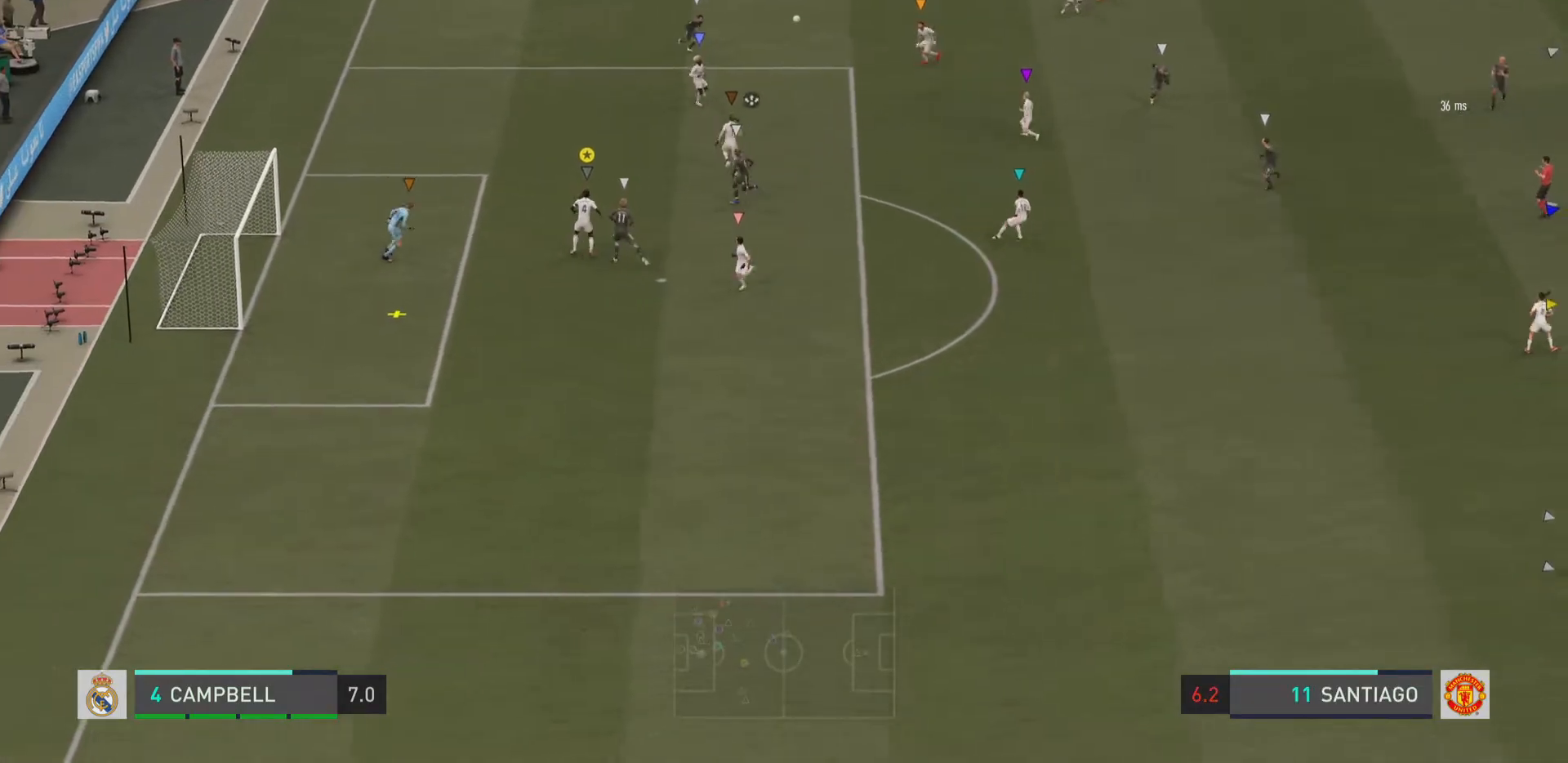
{"buttons": [], "left_stick": "up-right", "right_stick": "center", "events": [[50, "SQUARE", "up"]]}
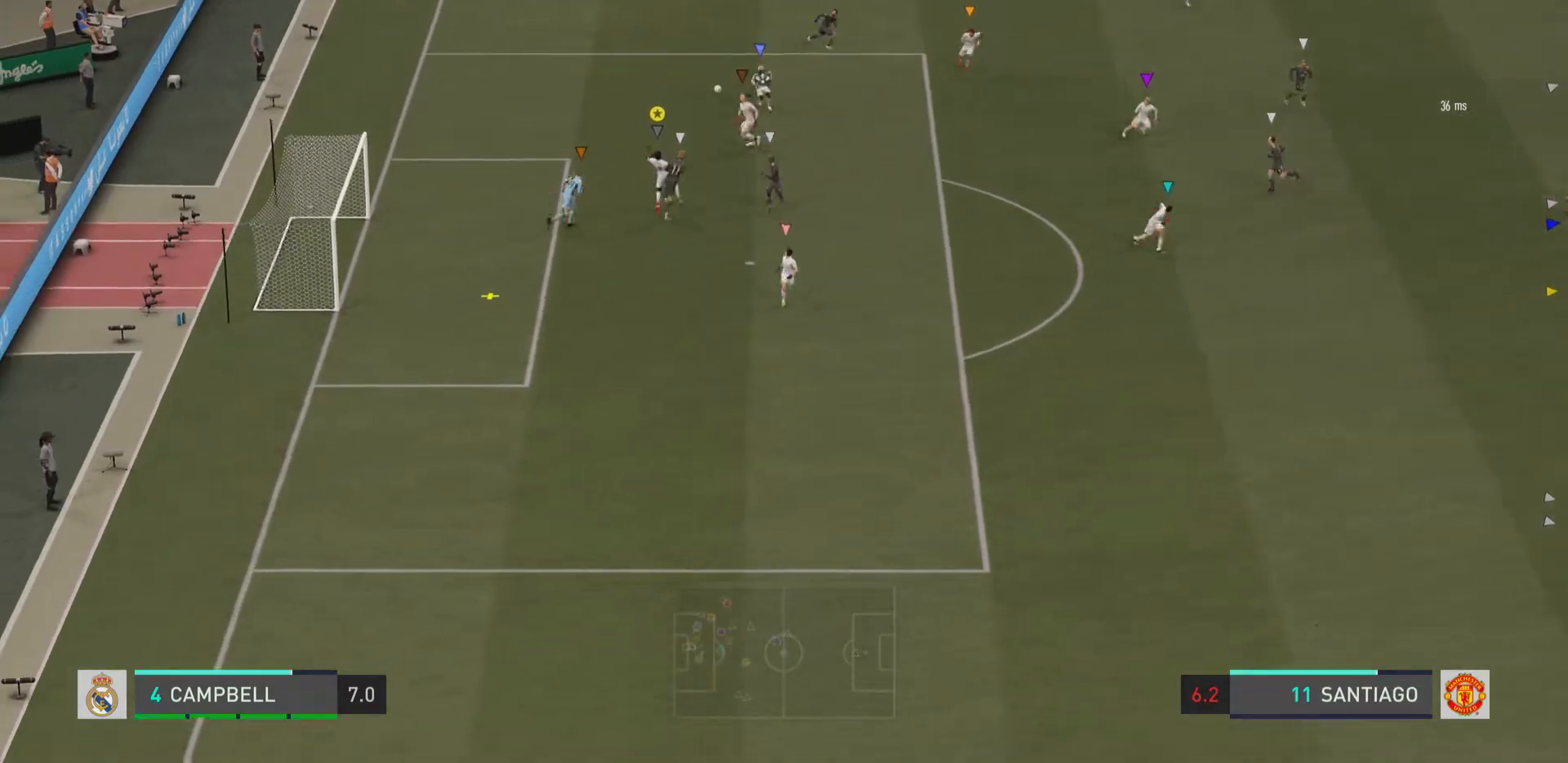
{"buttons": [], "left_stick": "up-right", "right_stick": "center", "events": []}
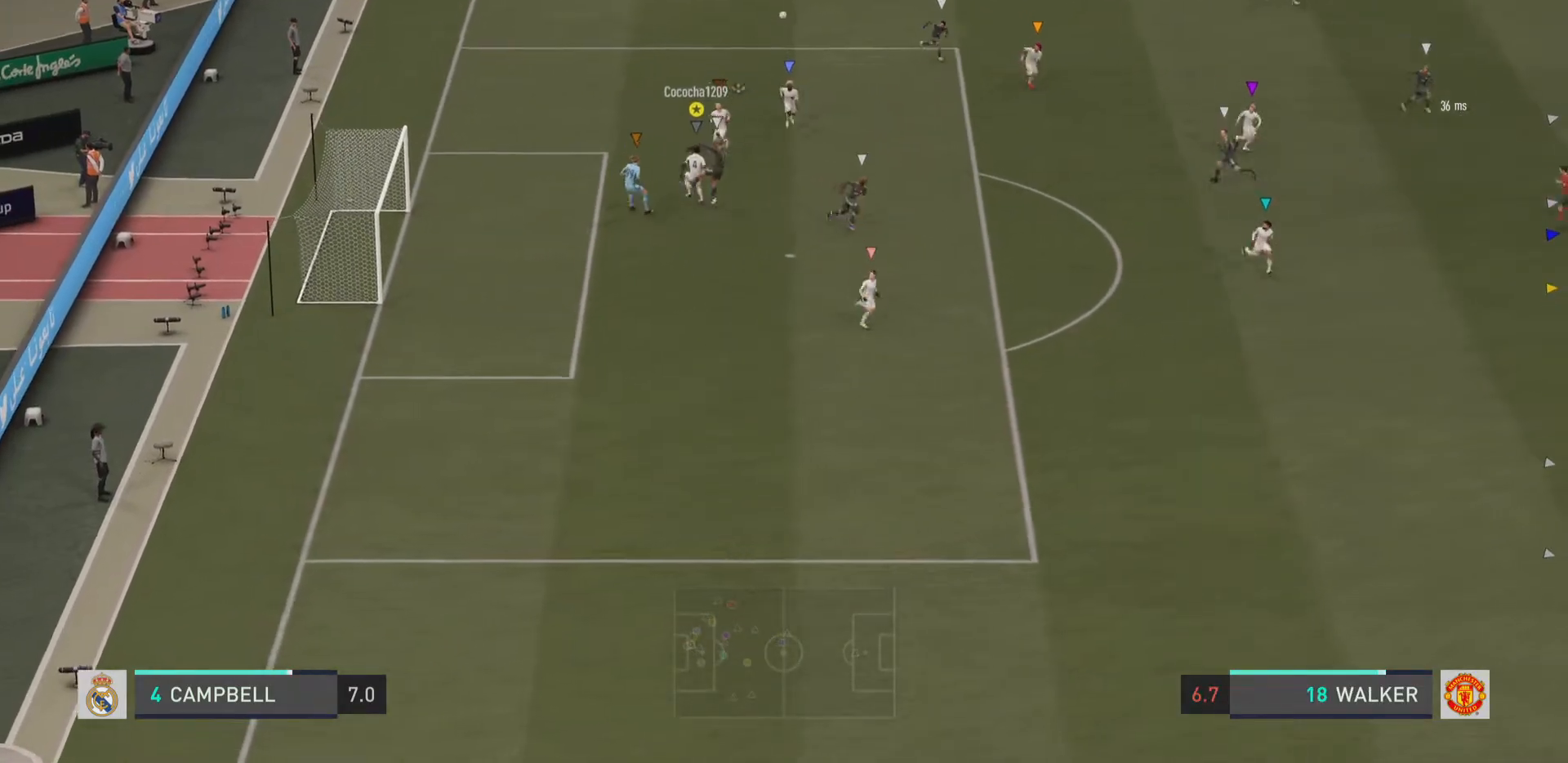
{"buttons": [], "left_stick": "center", "right_stick": "center", "events": [[283, "left_stick", "center"]]}
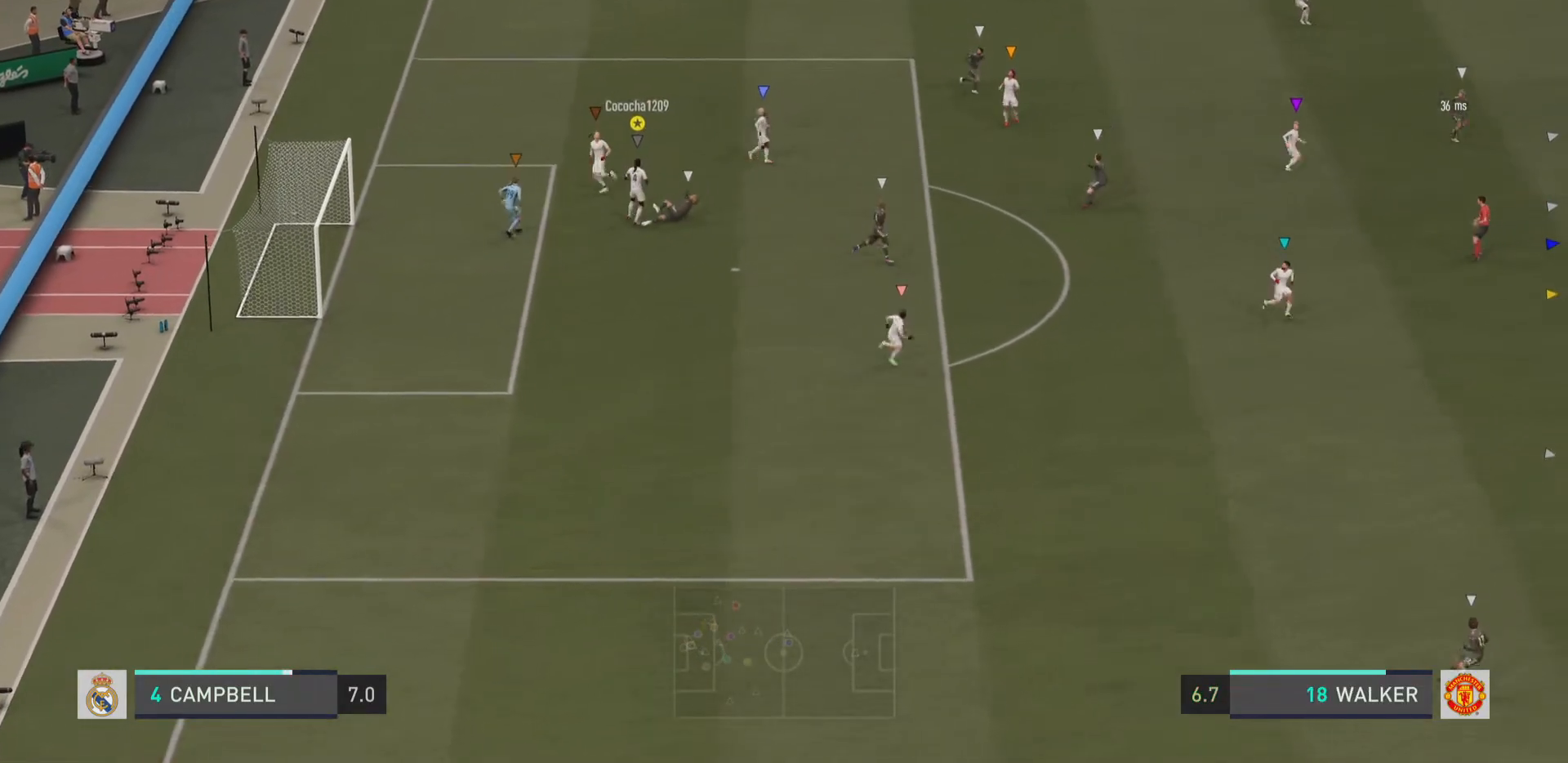
{"buttons": [], "left_stick": "down-right", "right_stick": "center", "events": [[167, "R2", "down"], [201, "left_stick", "down-right"], [417, "R2", "up"]]}
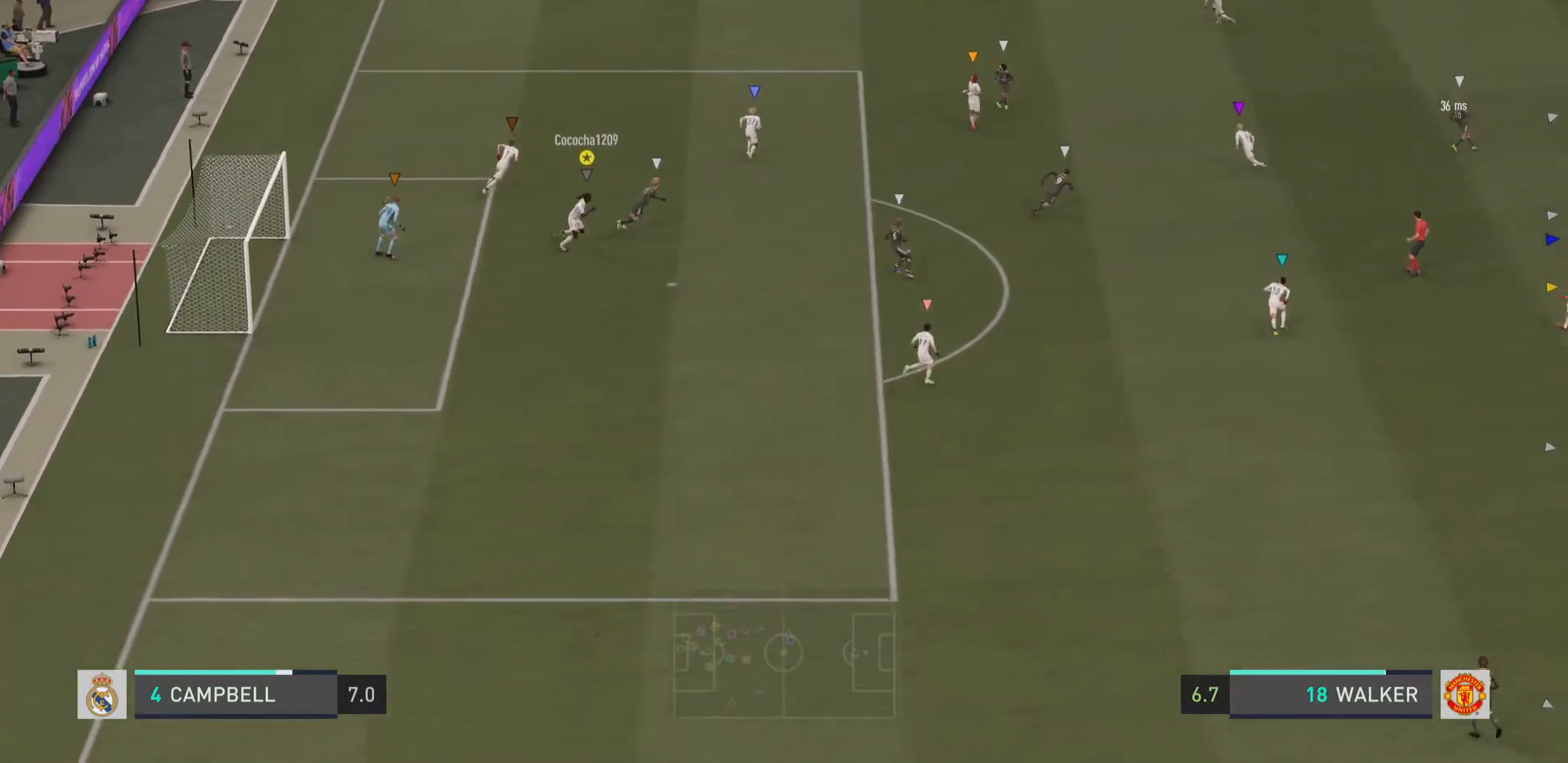
{"buttons": [], "left_stick": "center", "right_stick": "center"}
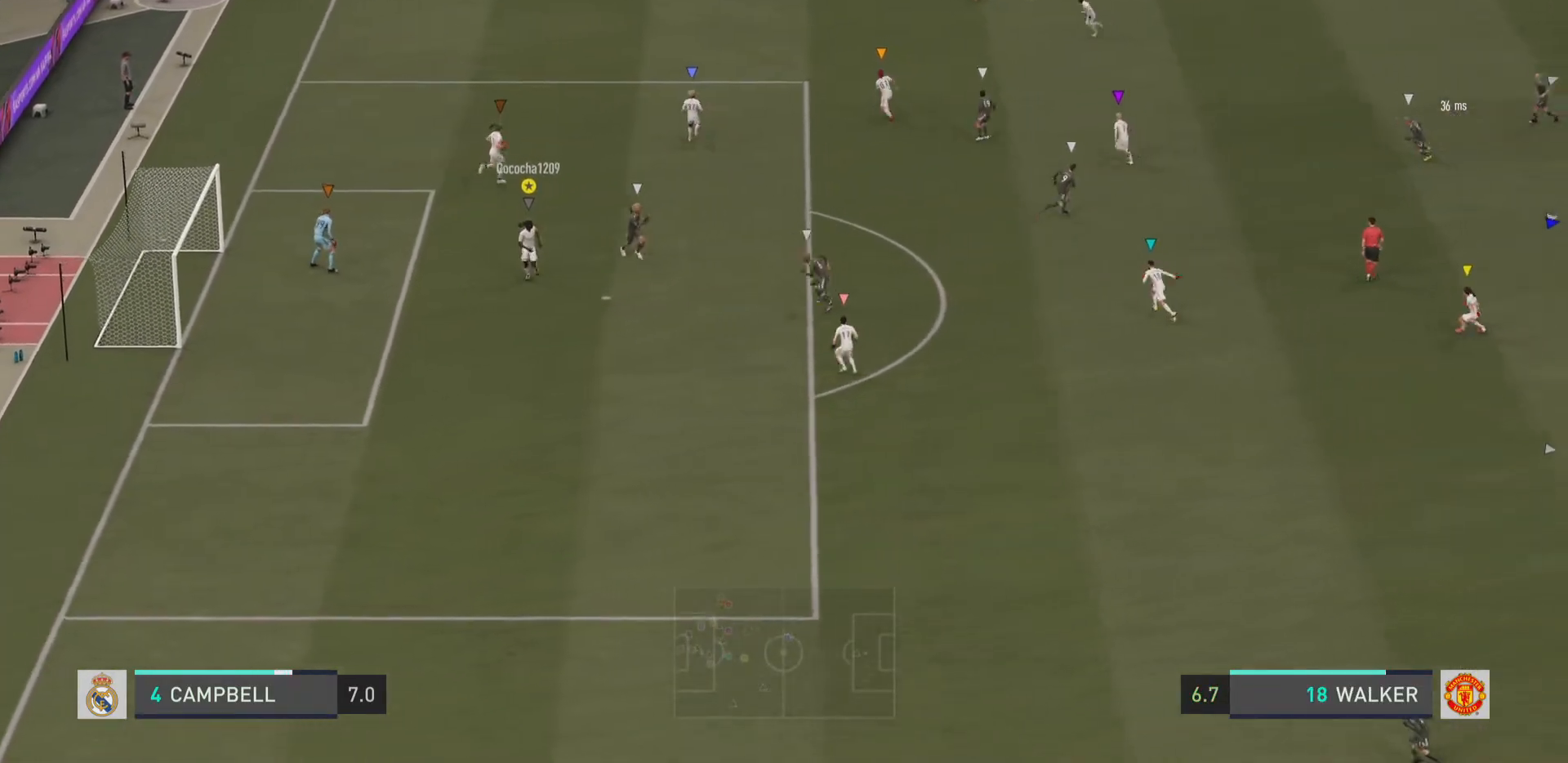
{"buttons": ["L2", "R2"], "left_stick": "up-right", "right_stick": "center", "events": [[17, "L2", "down"], [217, "left_stick", "up-right"], [301, "R2", "down"]]}
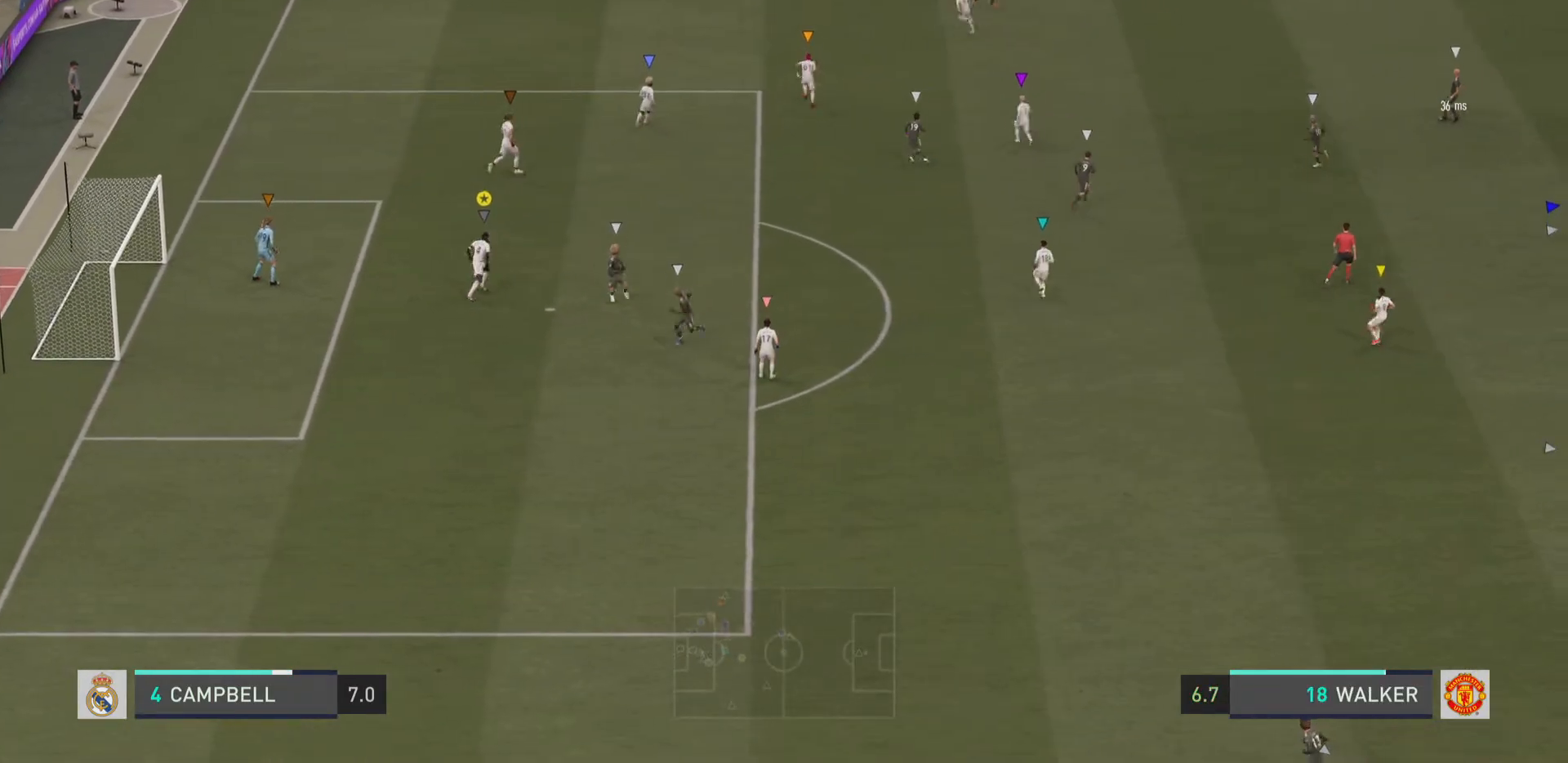
{"buttons": ["L2"], "left_stick": "right", "right_stick": "center", "events": [[83, "R2", "up"], [350, "left_stick", "right"]]}
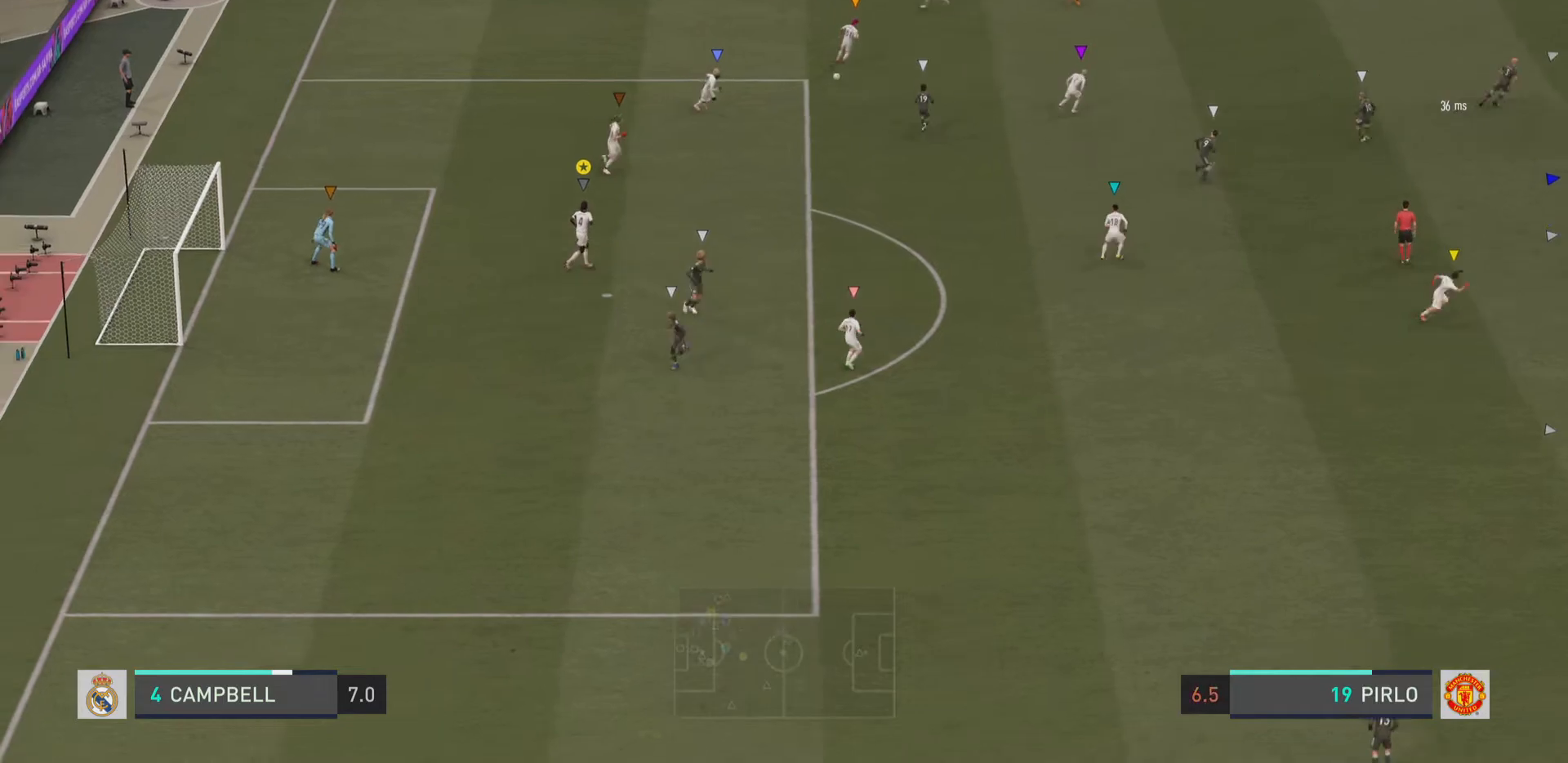
{"buttons": [], "left_stick": "down", "right_stick": "center", "events": [[84, "left_stick", "up-right"], [251, "left_stick", "down-right"], [367, "L2", "up"], [384, "left_stick", "down"]]}
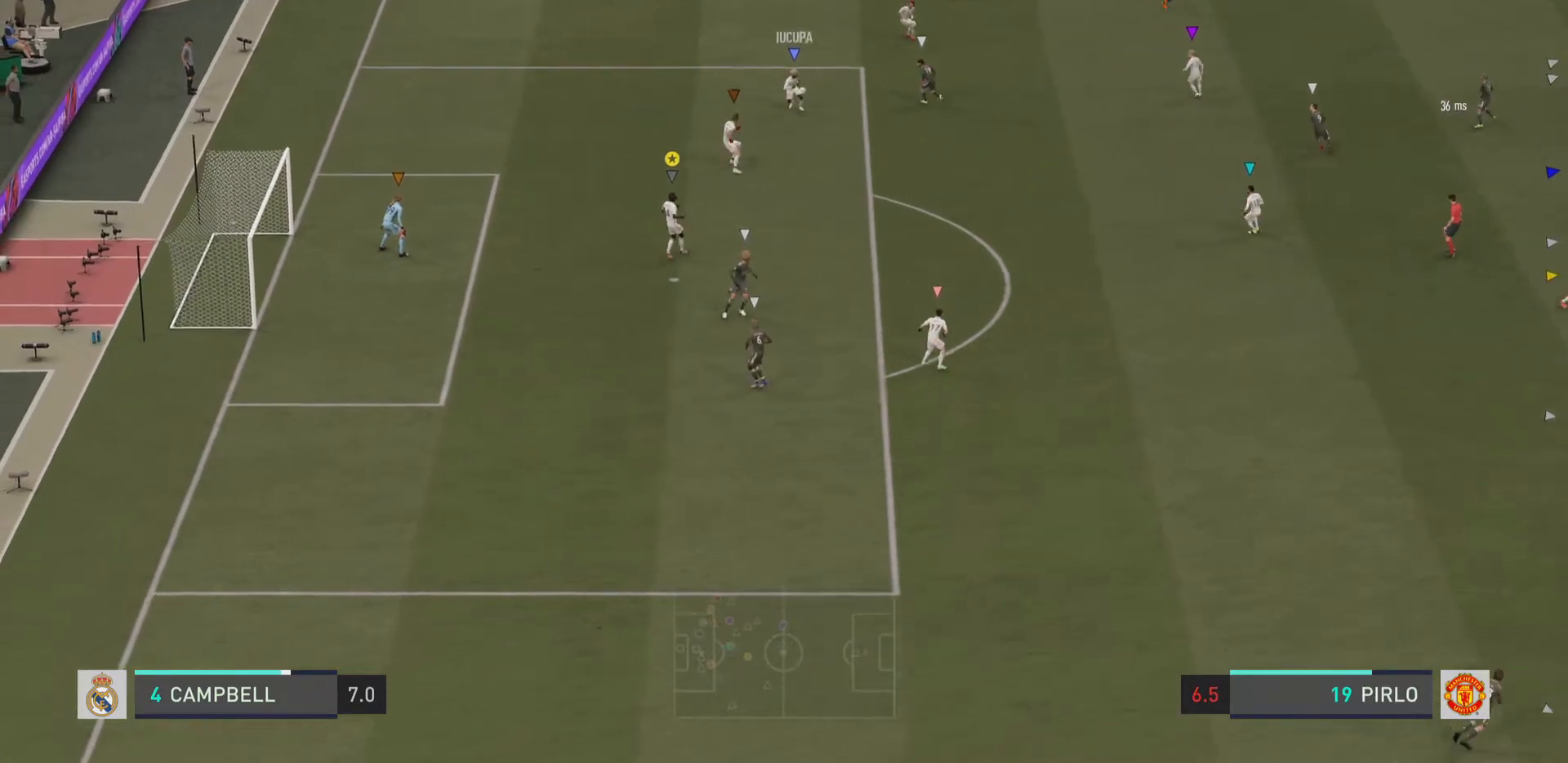
{"buttons": [], "left_stick": "down-left", "right_stick": "center", "events": [[133, "R2", "down"], [267, "left_stick", "down-left"], [367, "R2", "up"]]}
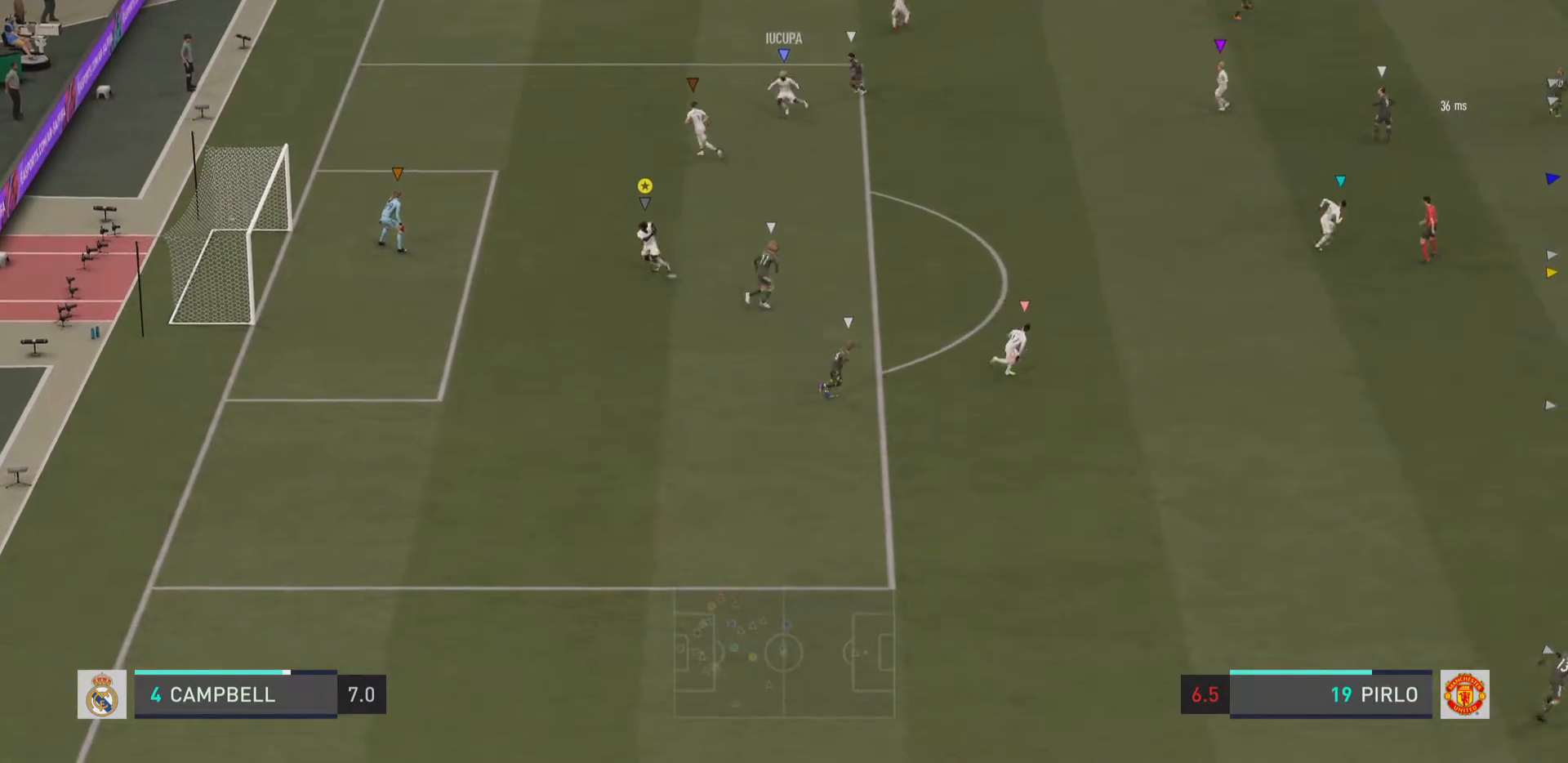
{"buttons": [], "left_stick": "down-left", "right_stick": "center", "events": []}
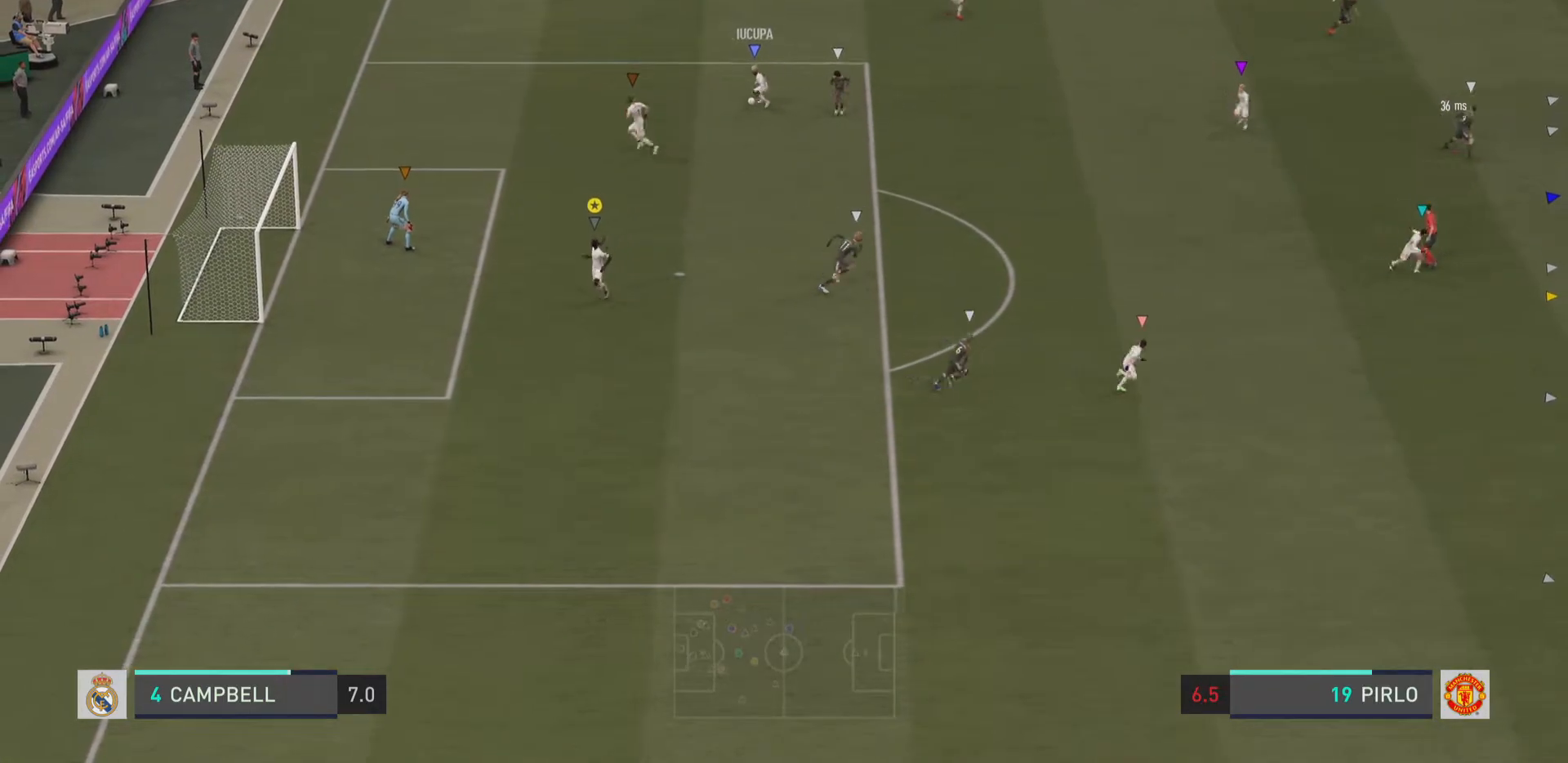
{"buttons": [], "left_stick": "down", "right_stick": "center", "events": [[267, "left_stick", "down"], [283, "R2", "down"], [484, "R2", "up"]]}
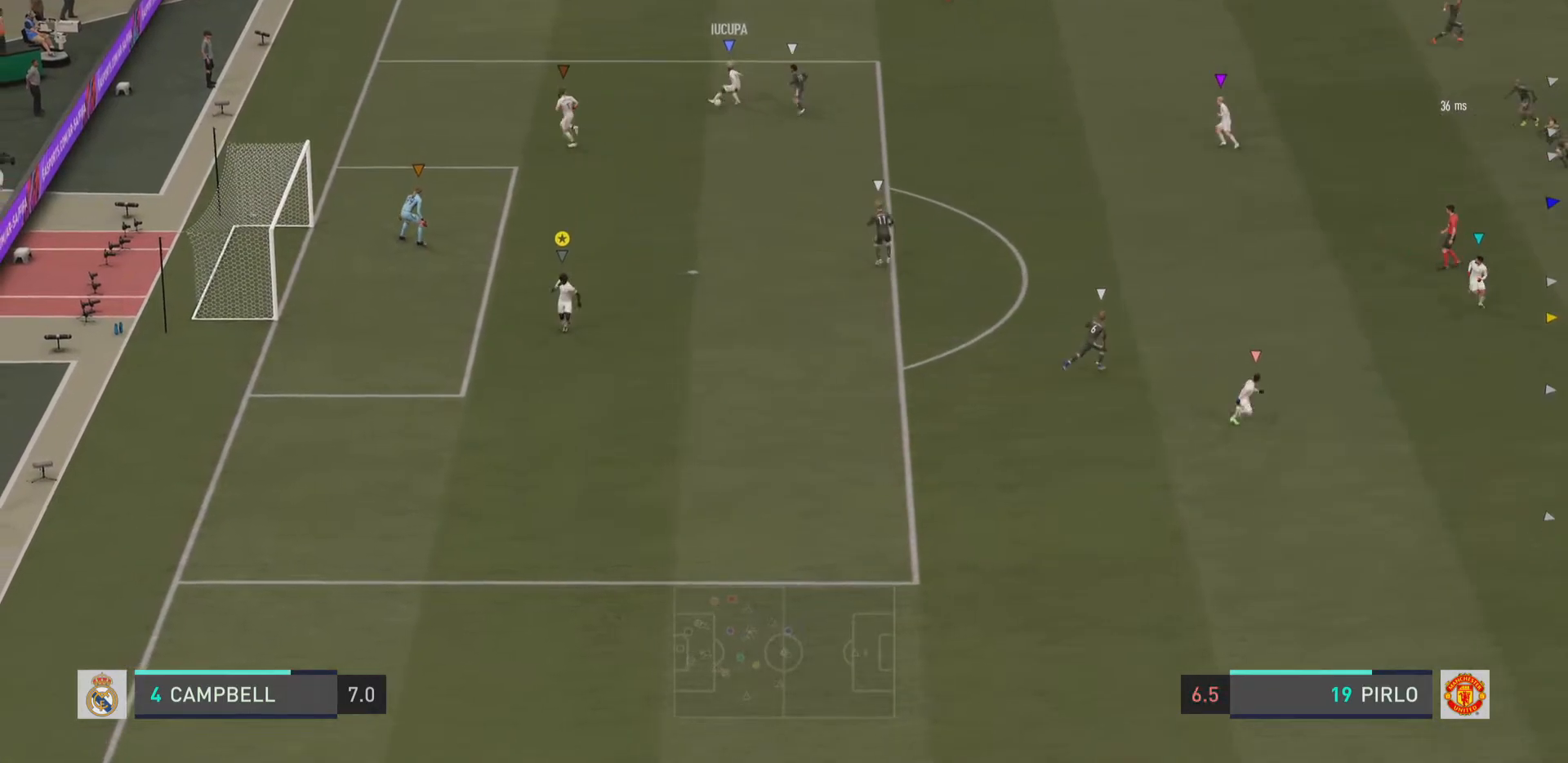
{"buttons": [], "left_stick": "down", "right_stick": "center", "events": []}
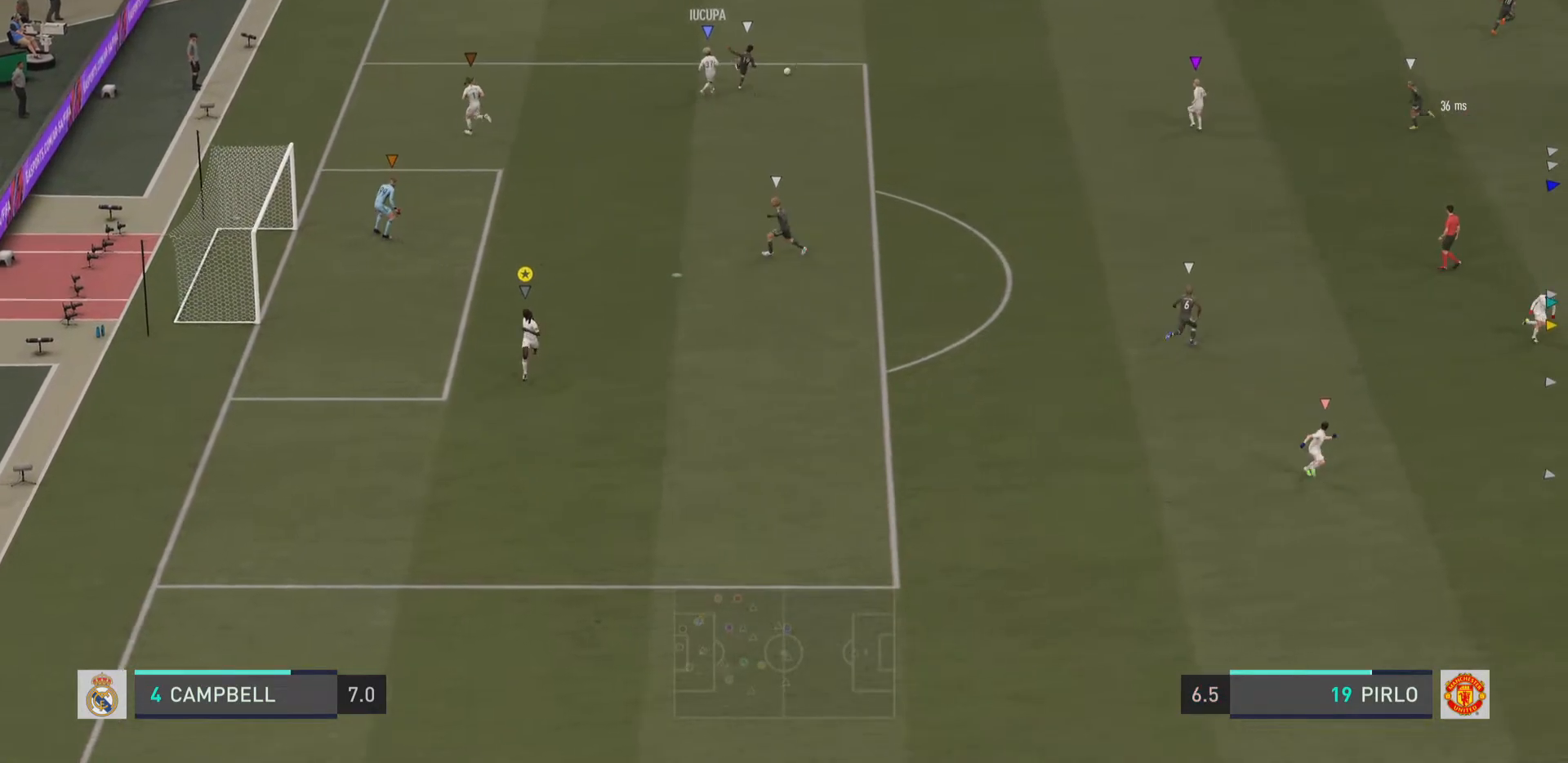
{"buttons": [], "left_stick": "down-right", "right_stick": "center", "events": [[384, "left_stick", "down-right"]]}
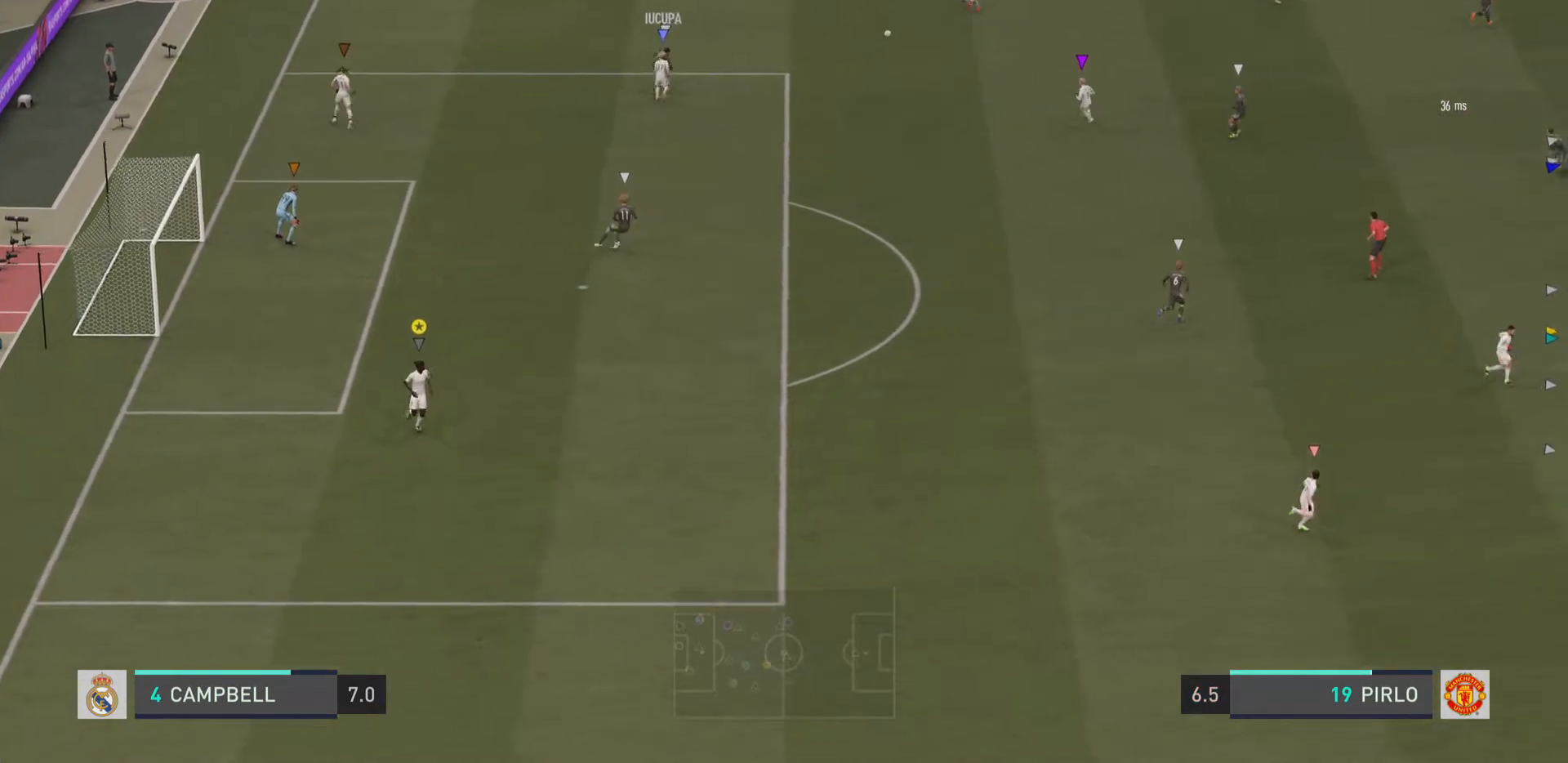
{"buttons": ["R2"], "left_stick": "down-right", "right_stick": "center", "events": [[184, "R2", "down"]]}
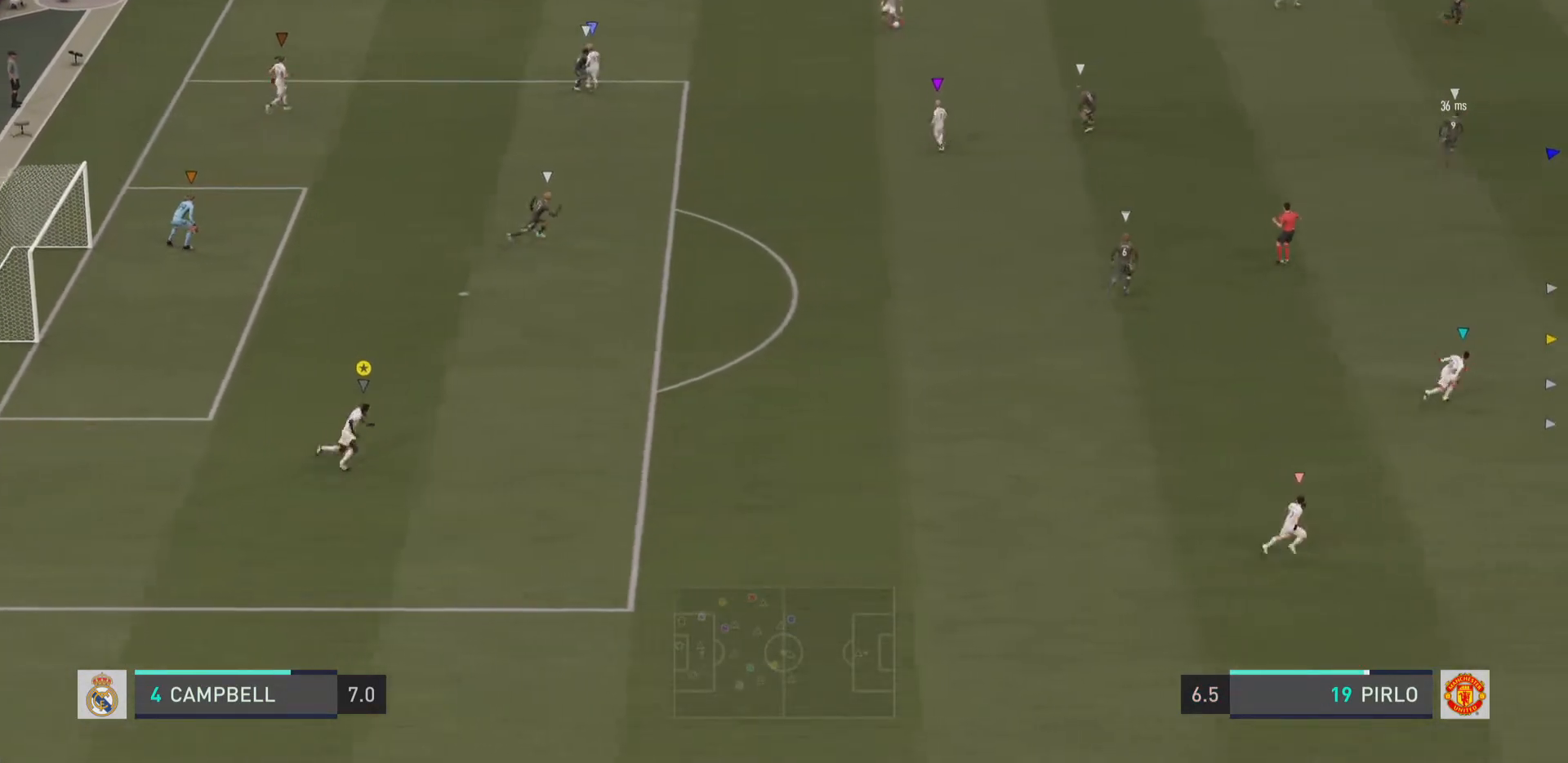
{"buttons": [], "left_stick": "down-right", "right_stick": "center", "events": [[217, "R2", "up"]]}
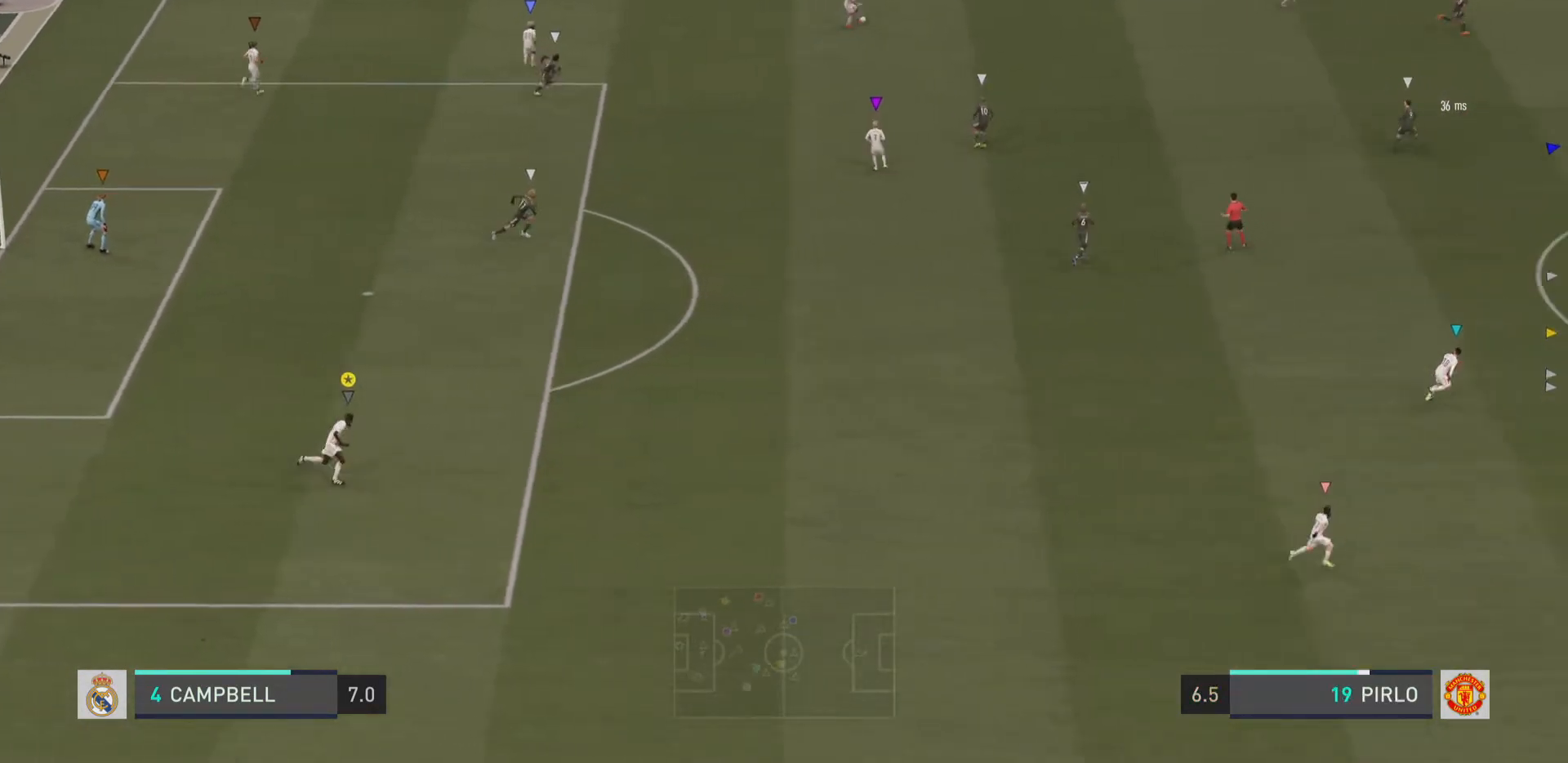
{"buttons": [], "left_stick": "right", "right_stick": "center", "events": [[351, "left_stick", "right"]]}
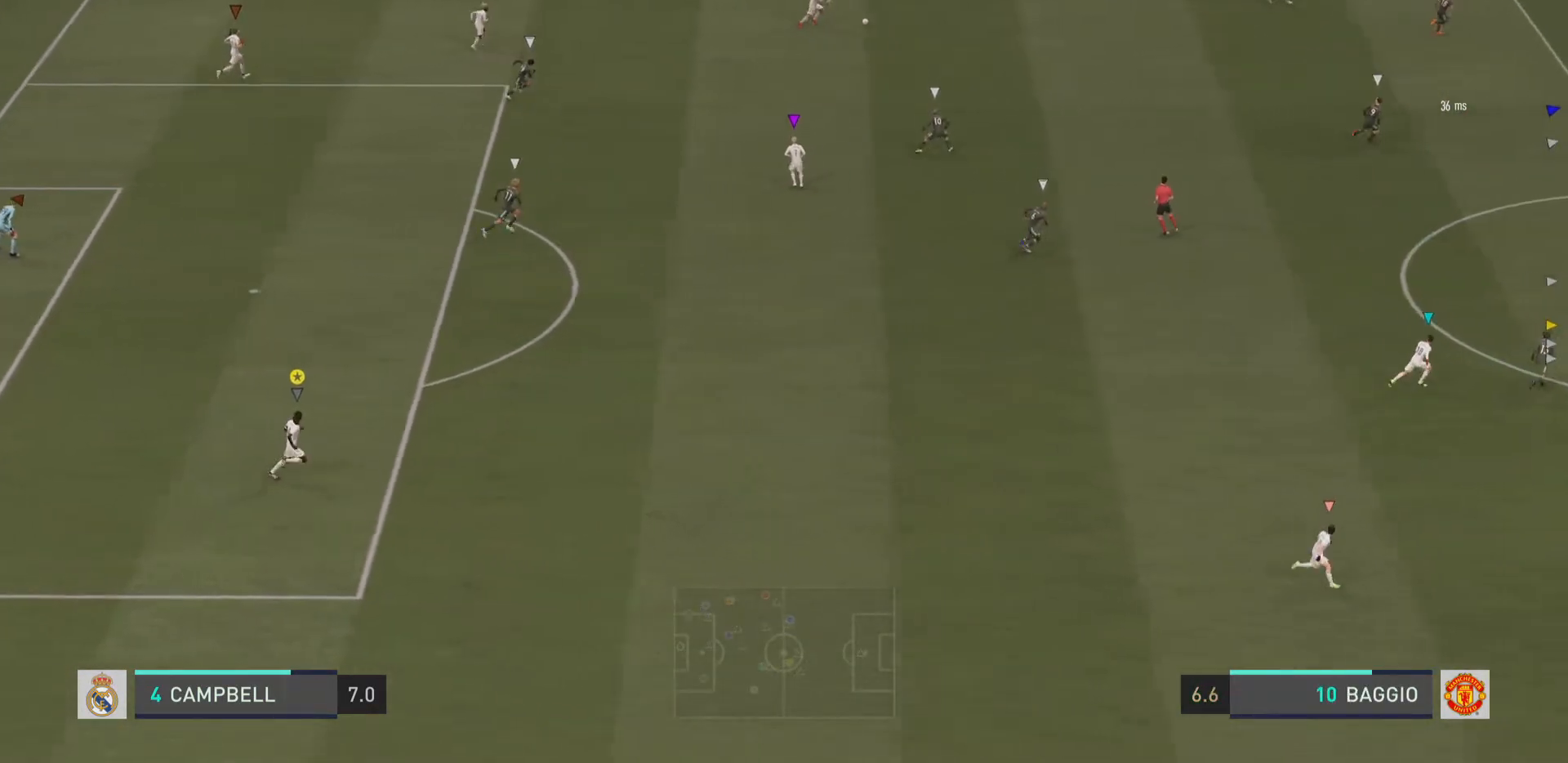
{"buttons": ["R2"], "left_stick": "right", "right_stick": "center", "events": [[267, "R2", "down"]]}